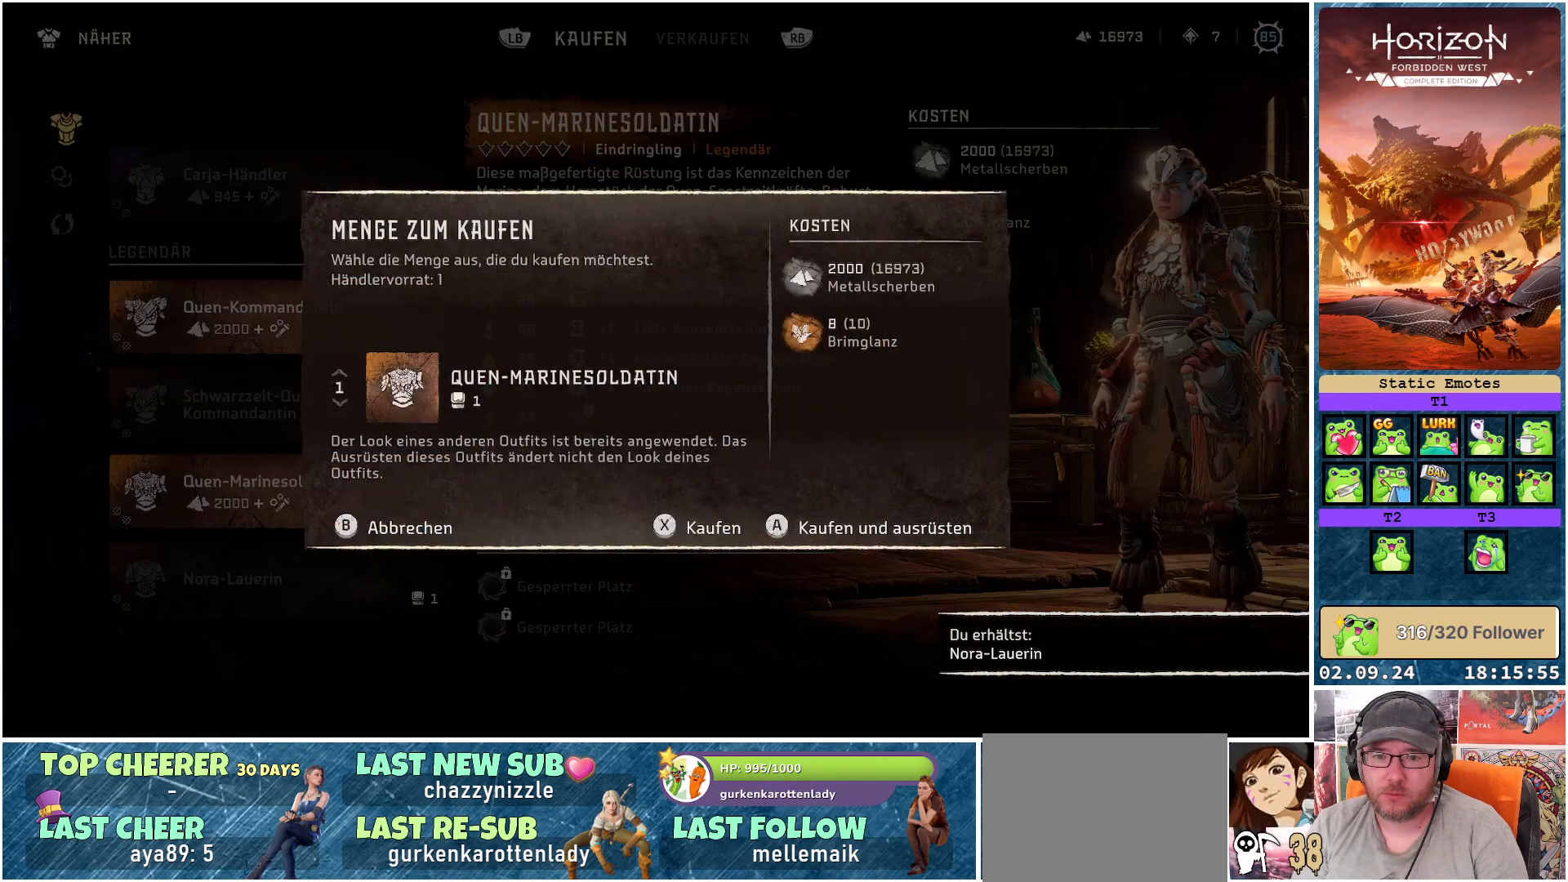
Gameplay with a controller (Xbox layout); each line is a JSON object with the inputs held at the frame after it. "events" lists button and stick changes between this image and that frame as [ms after this image, input, new state], when the widget could be followed in between.
{"buttons": [], "left_stick": "center", "right_stick": "center", "events": [[50, "X", "down"], [150, "X", "up"]]}
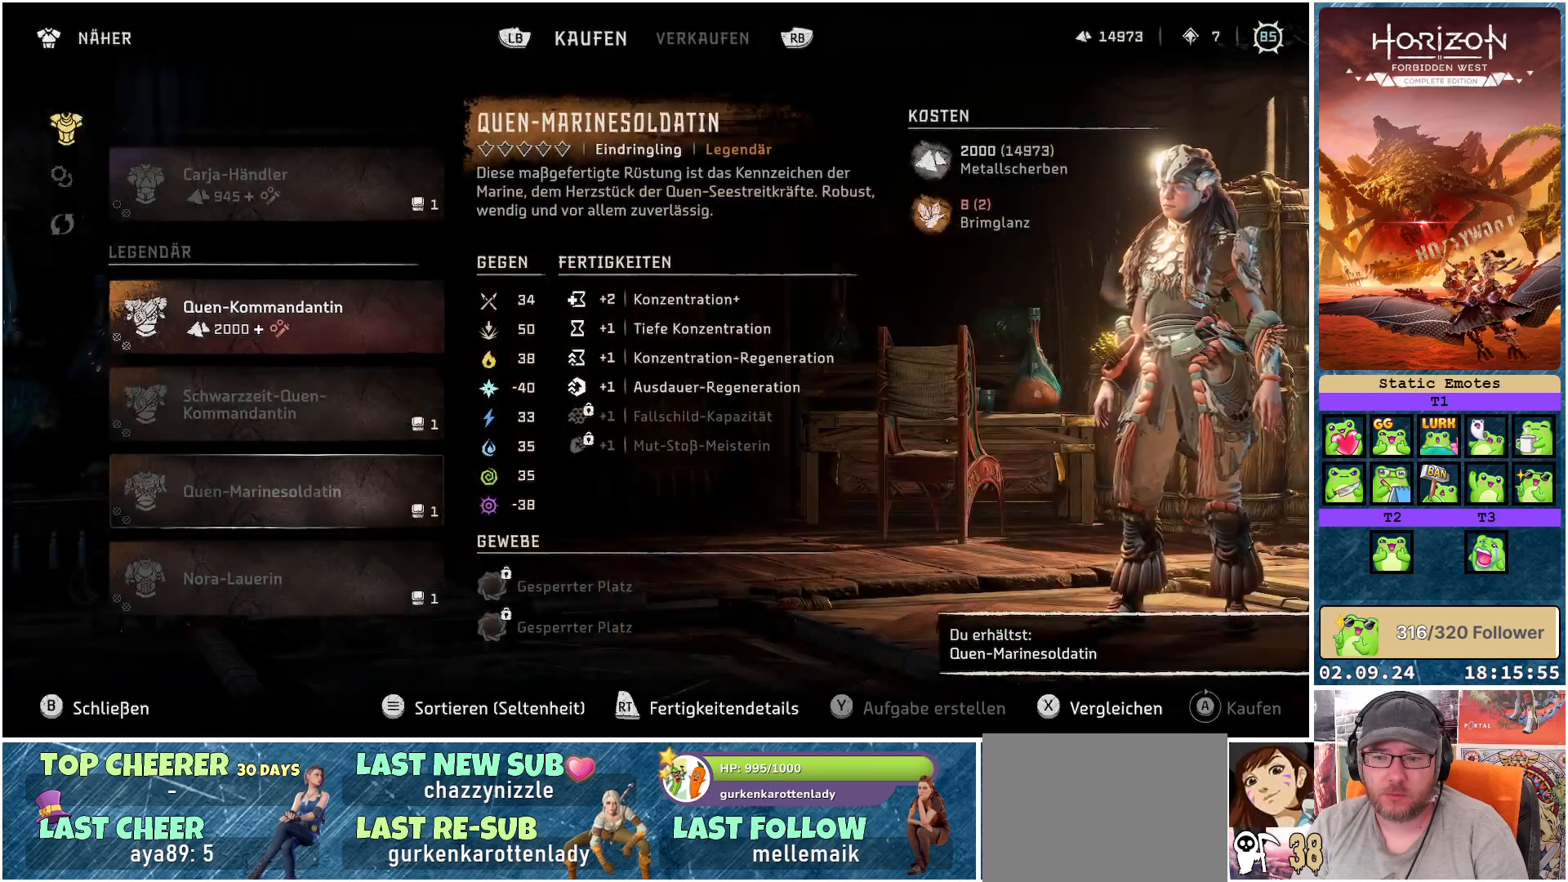
{"buttons": [], "left_stick": "up", "right_stick": "center", "events": [[100, "left_stick", "up"], [283, "left_stick", "center"], [417, "left_stick", "up"]]}
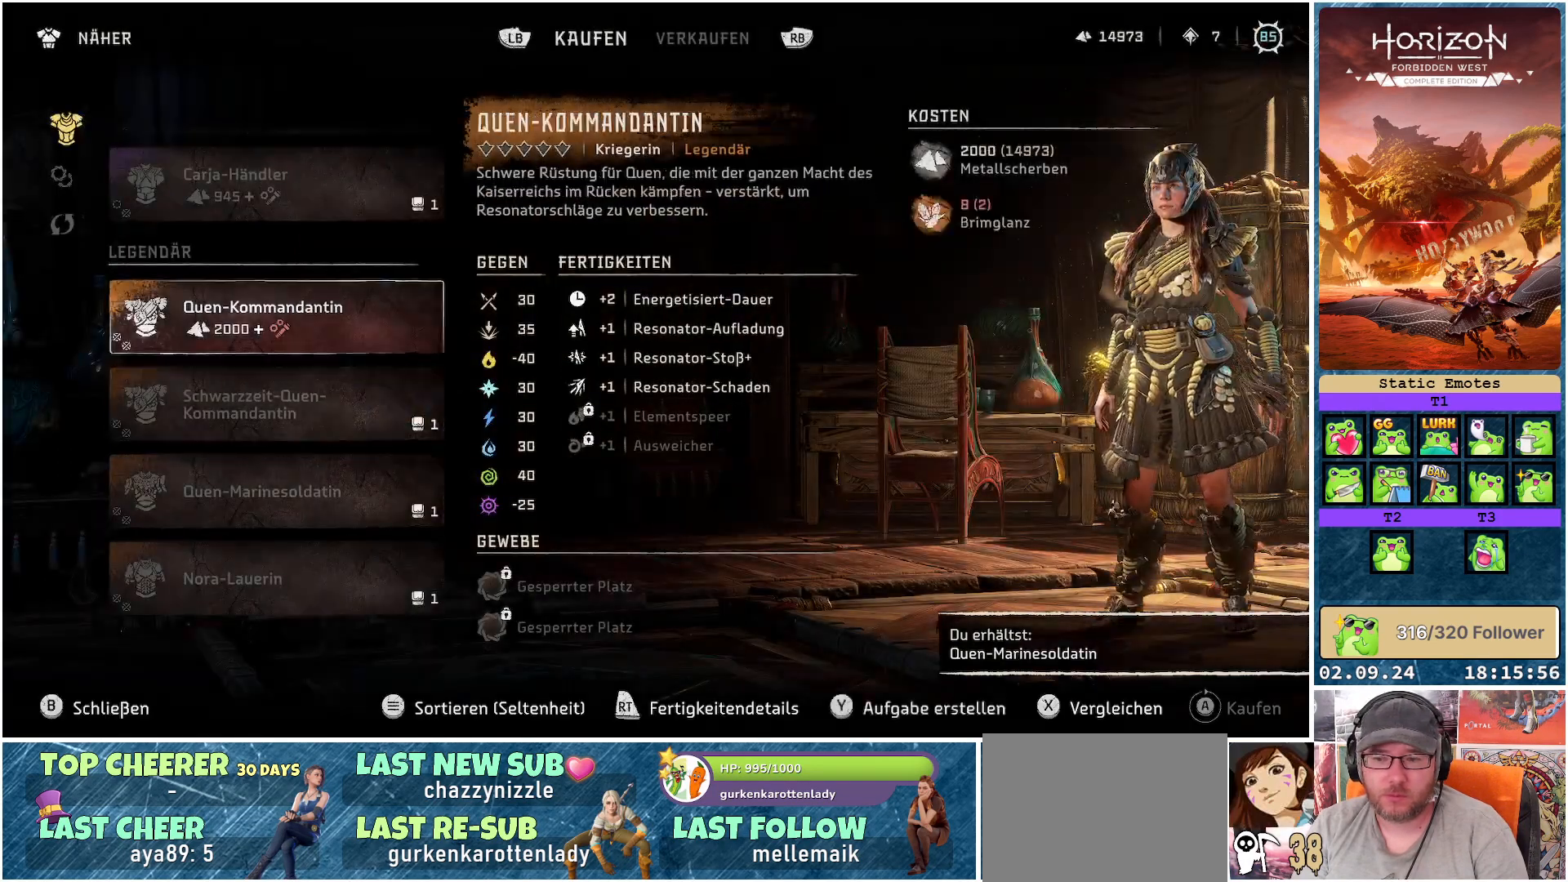
{"buttons": [], "left_stick": "center", "right_stick": "center", "events": [[67, "left_stick", "center"]]}
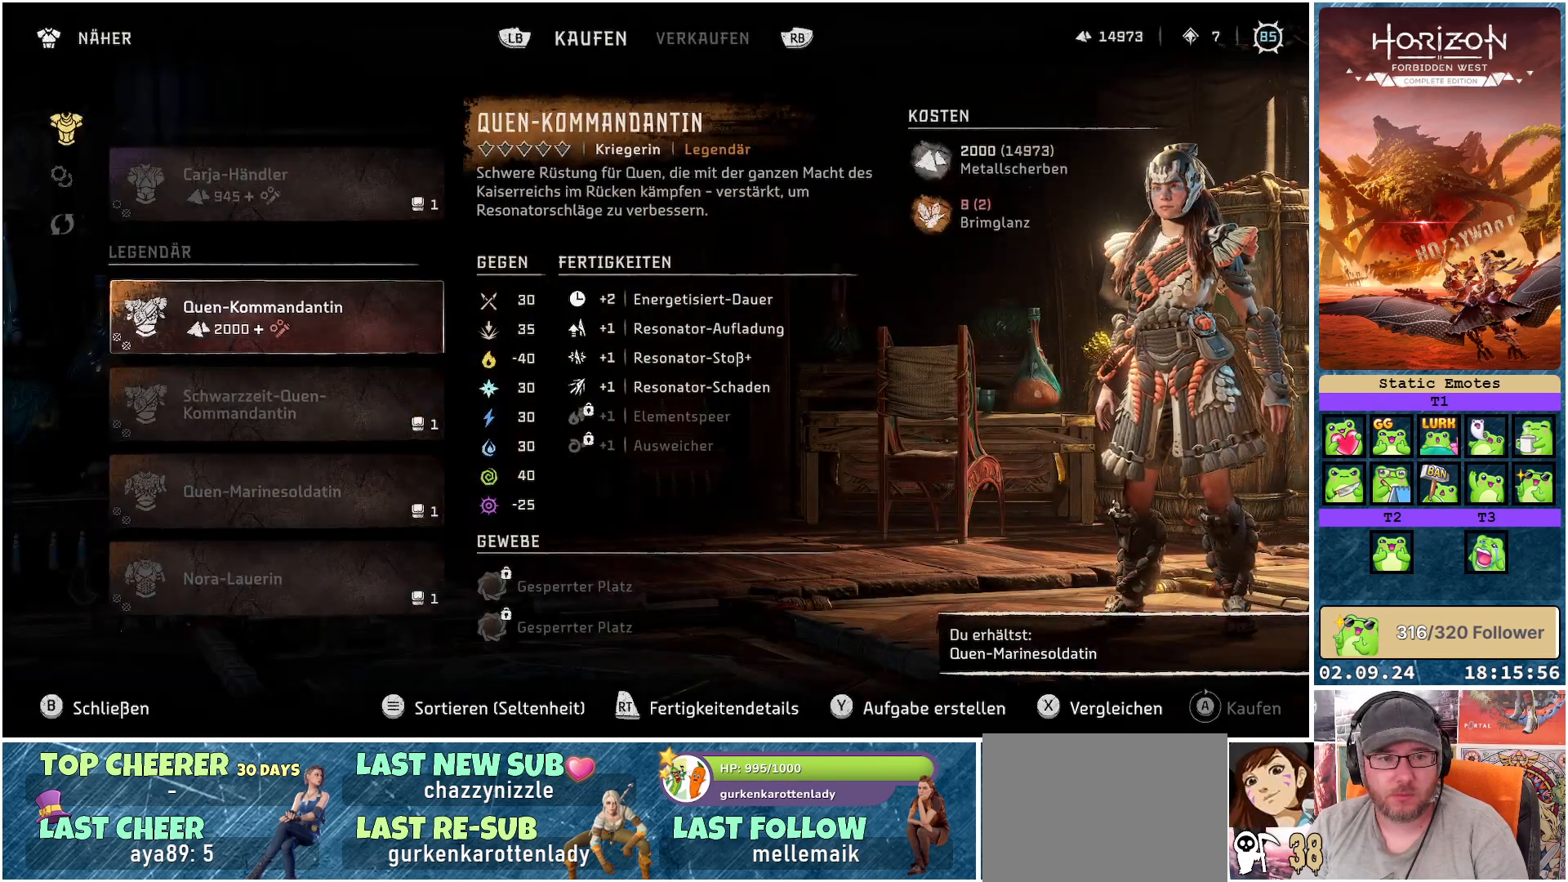
{"buttons": [], "left_stick": "center", "right_stick": "center", "events": []}
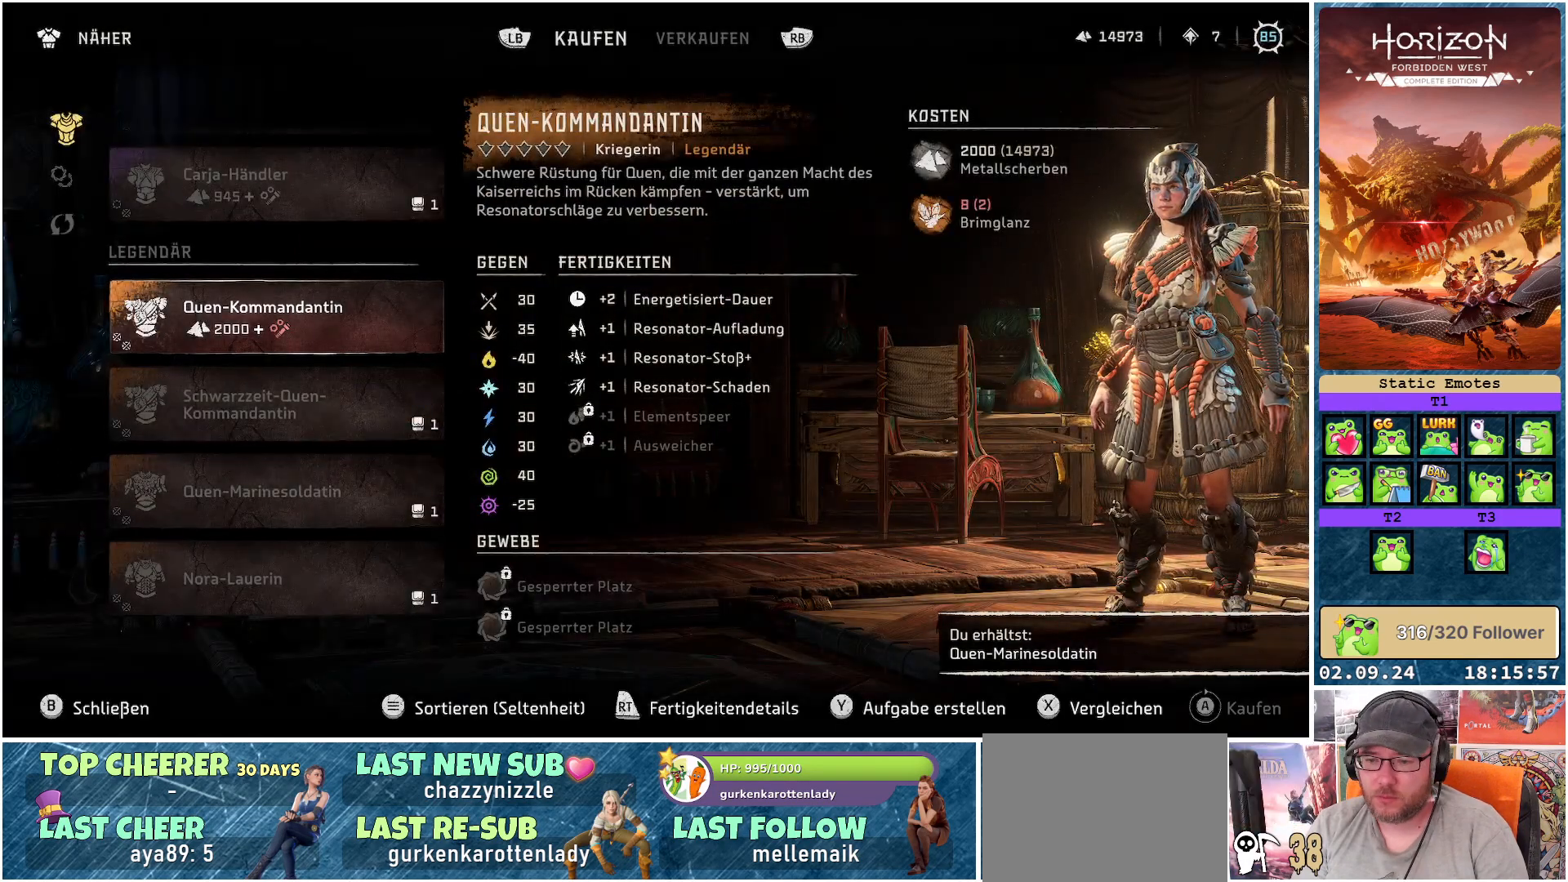
{"buttons": [], "left_stick": "center", "right_stick": "center", "events": []}
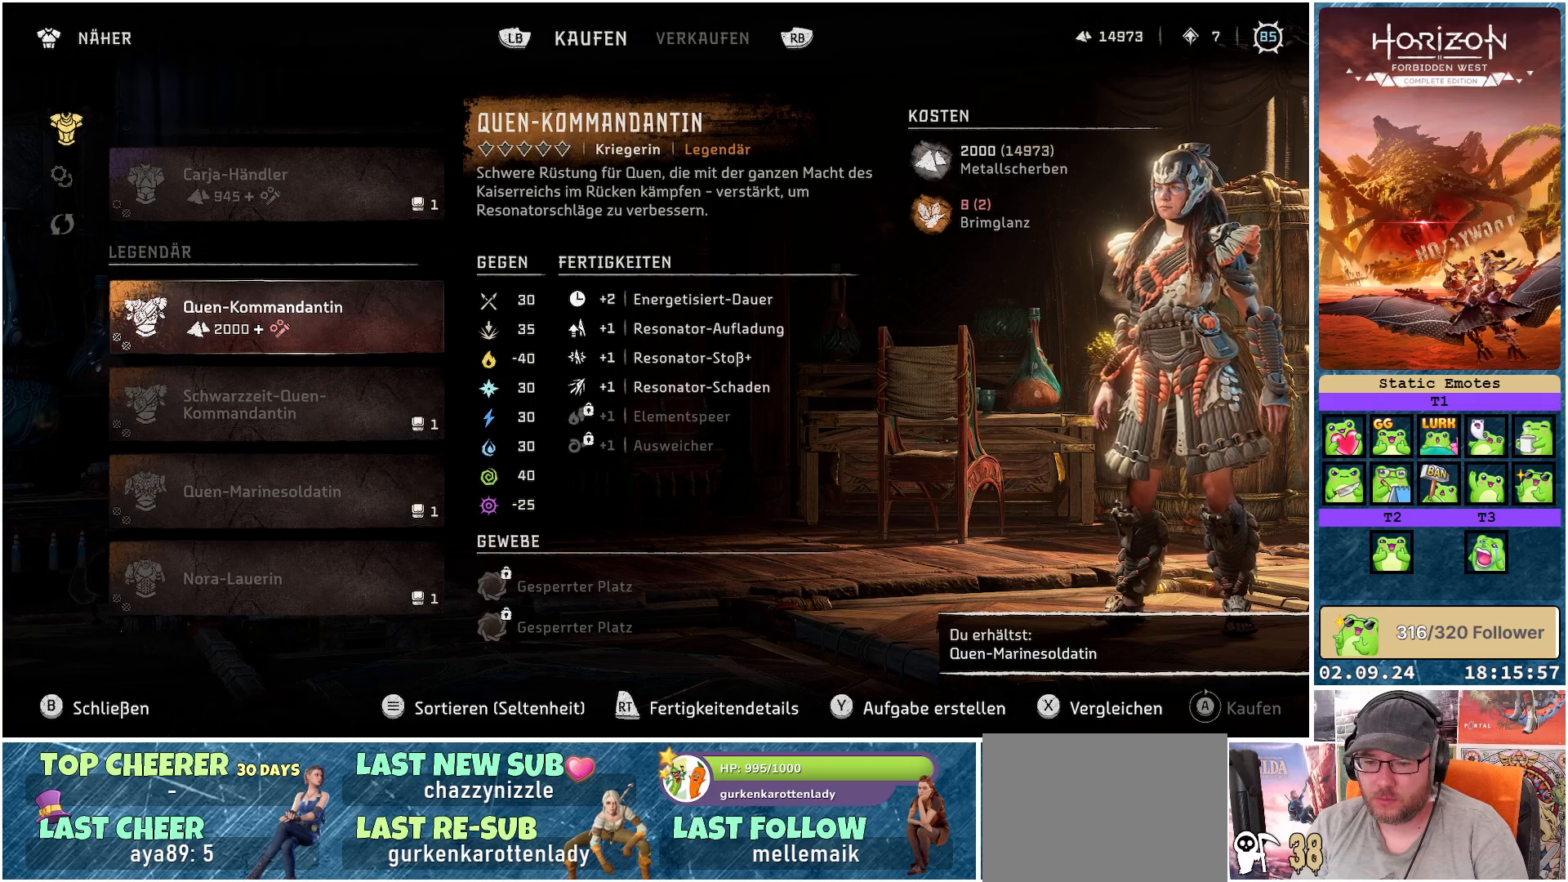
{"buttons": [], "left_stick": "center", "right_stick": "center", "events": []}
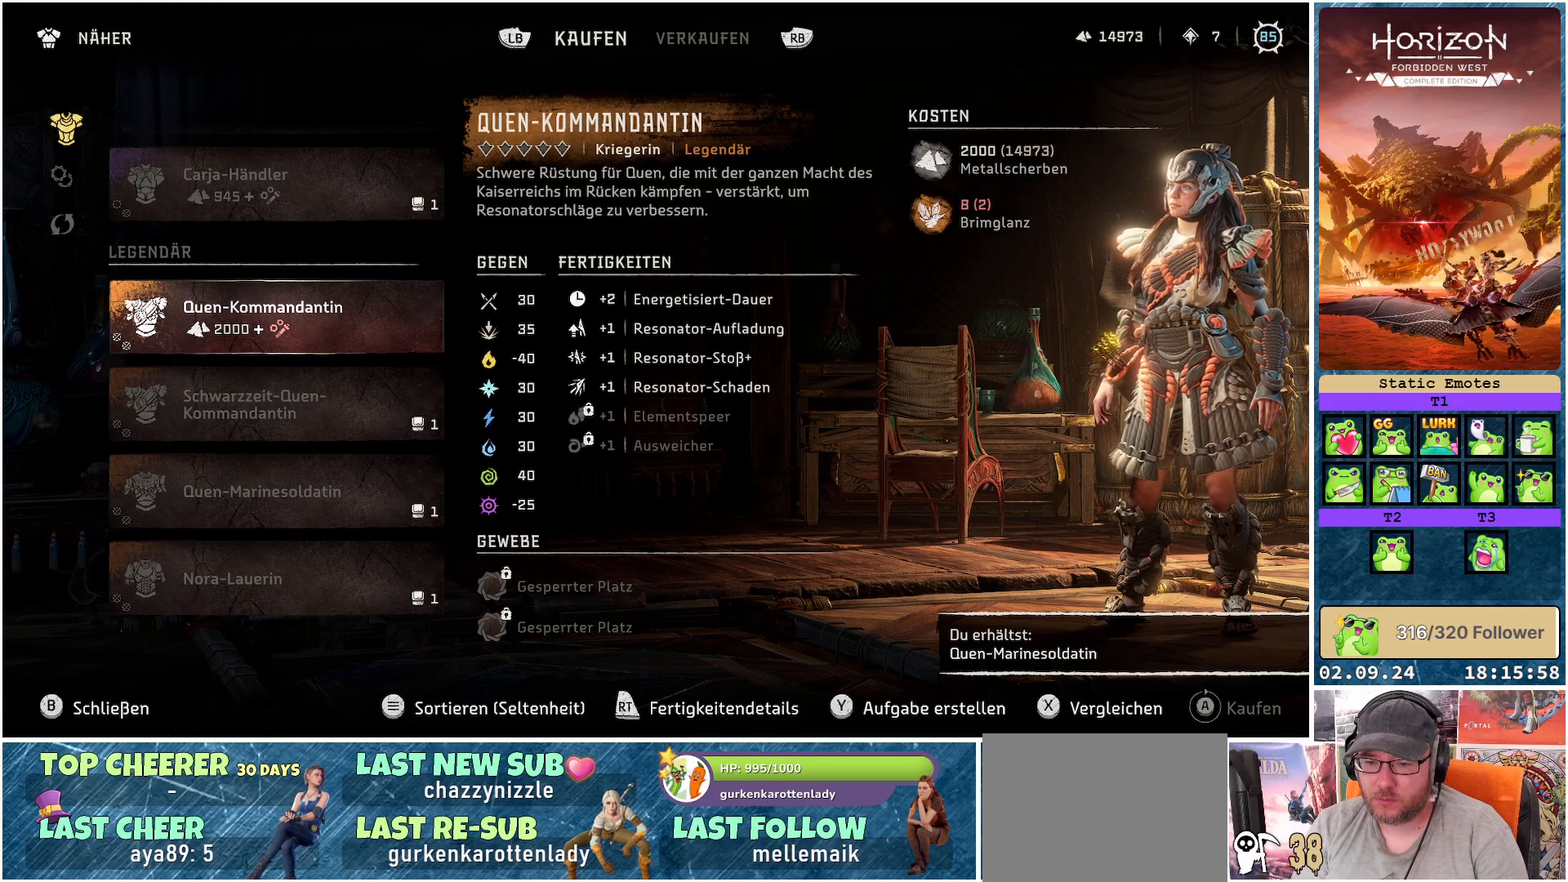
{"buttons": [], "left_stick": "center", "right_stick": "center", "events": [[133, "Y", "down"], [233, "Y", "up"]]}
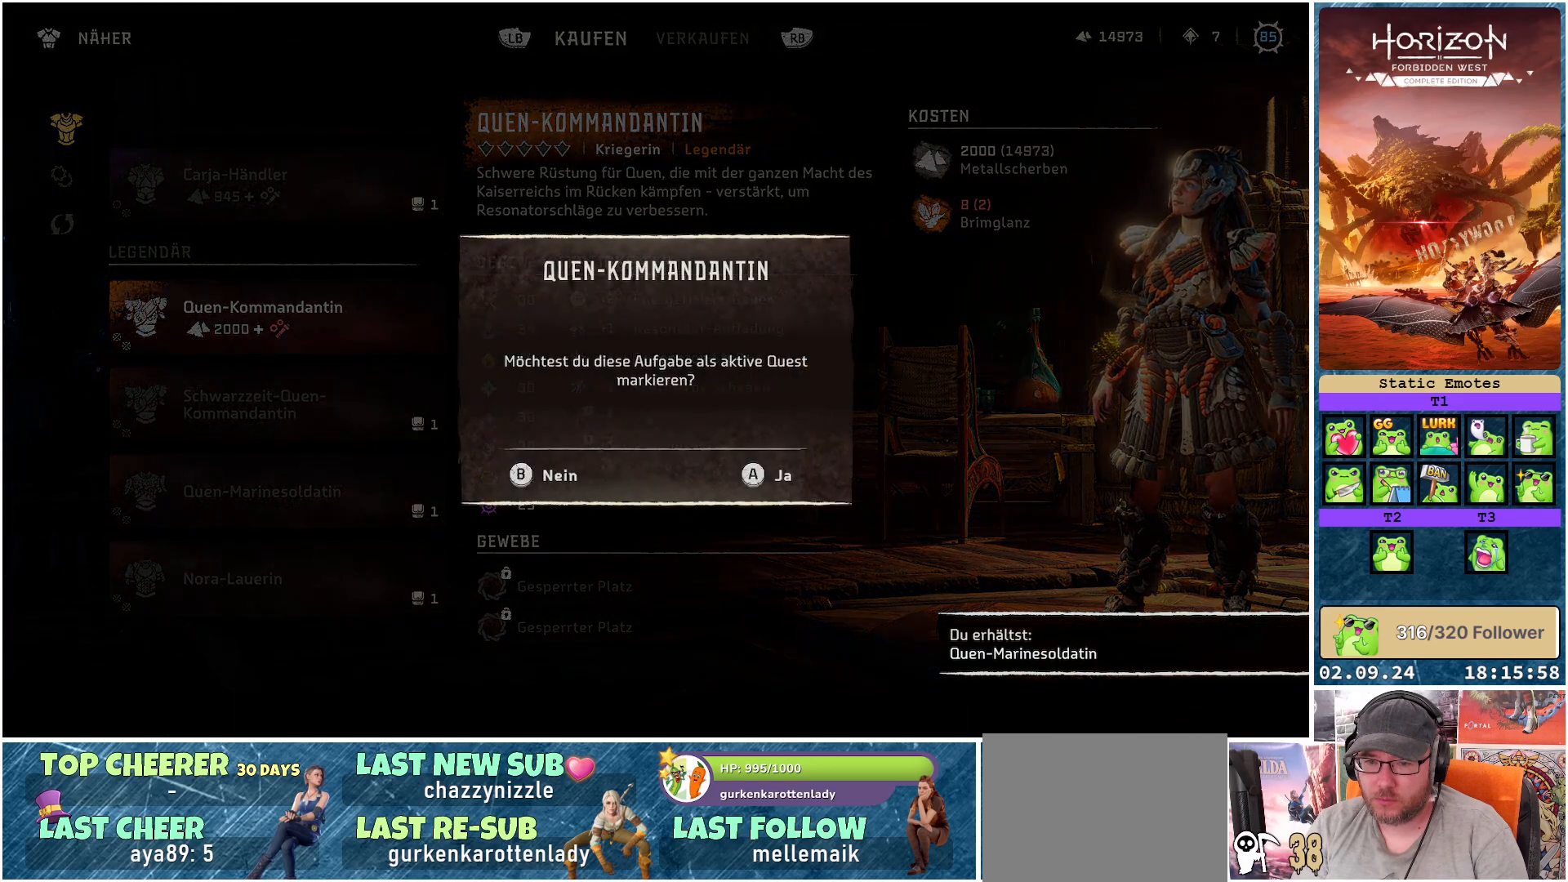
{"buttons": [], "left_stick": "center", "right_stick": "center", "events": [[350, "A", "down"], [450, "A", "up"]]}
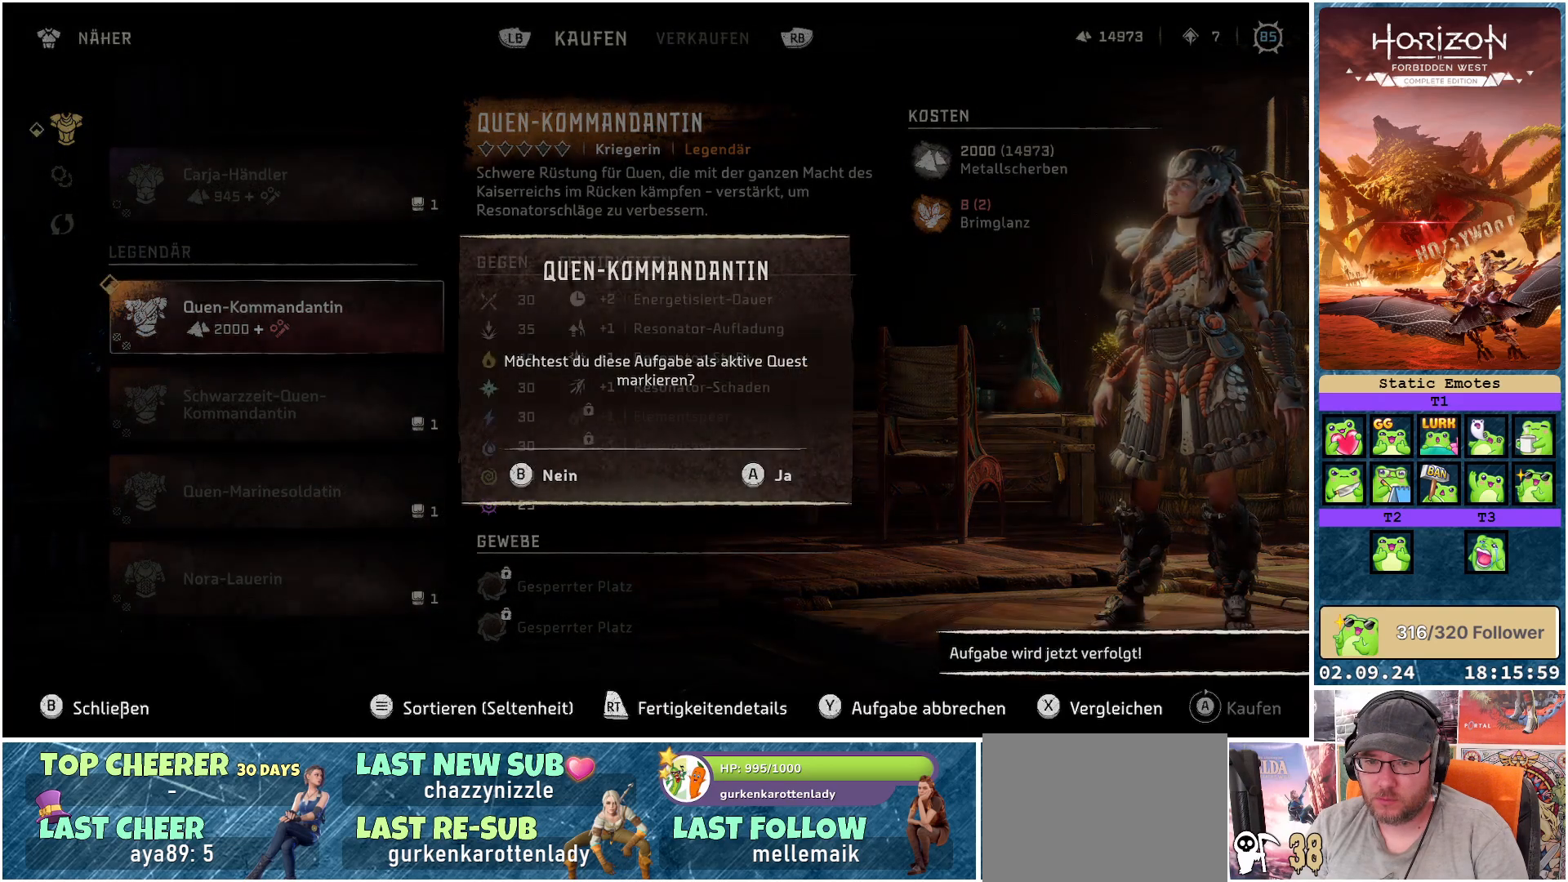
{"buttons": [], "left_stick": "center", "right_stick": "center", "events": []}
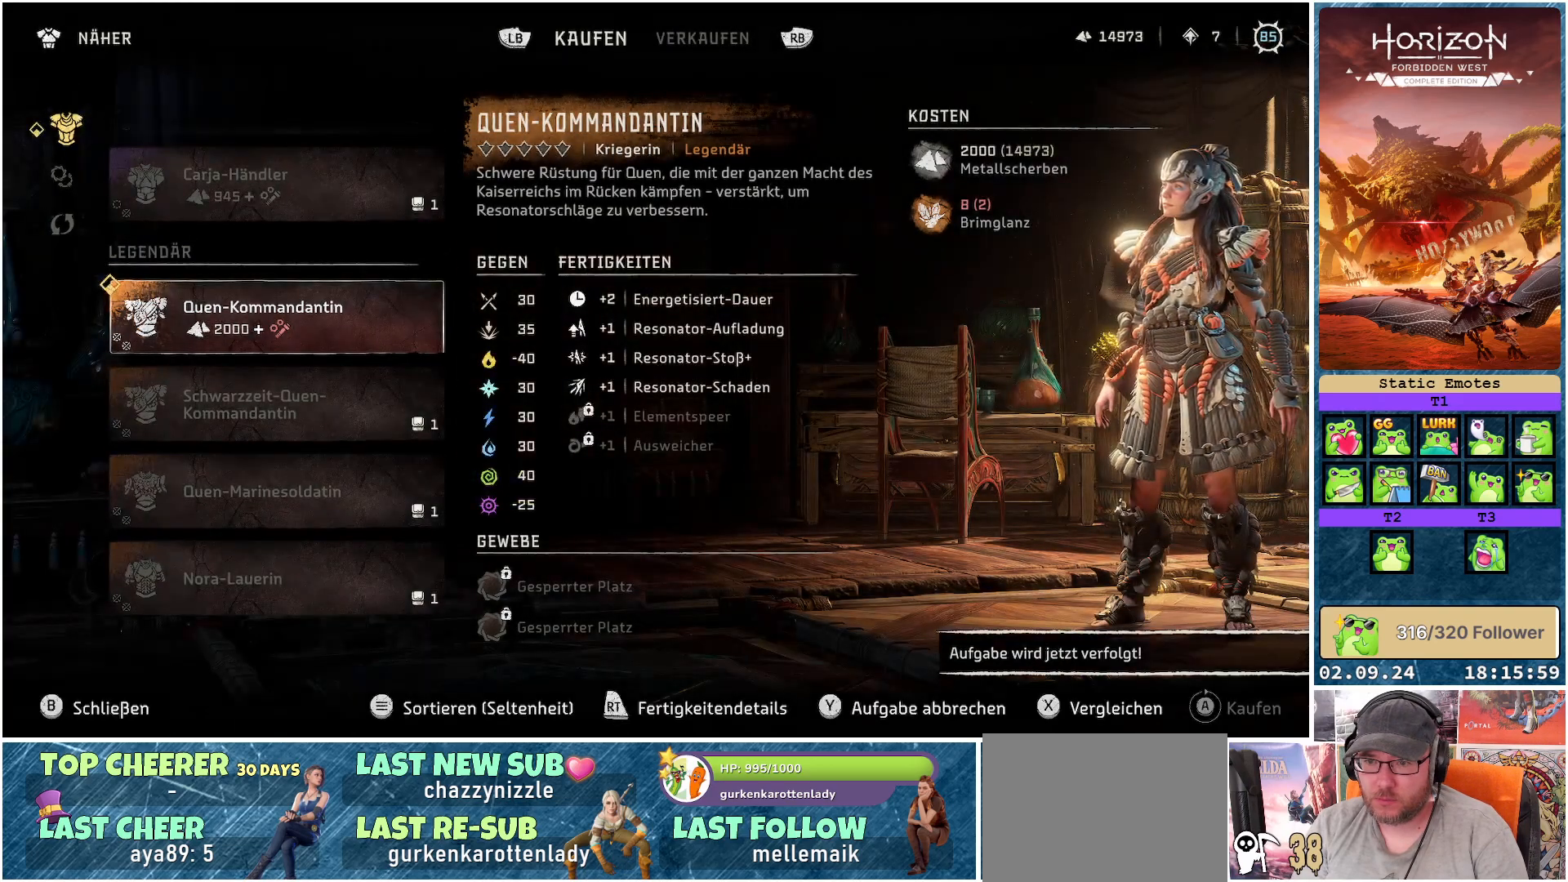
{"buttons": [], "left_stick": "center", "right_stick": "center", "events": []}
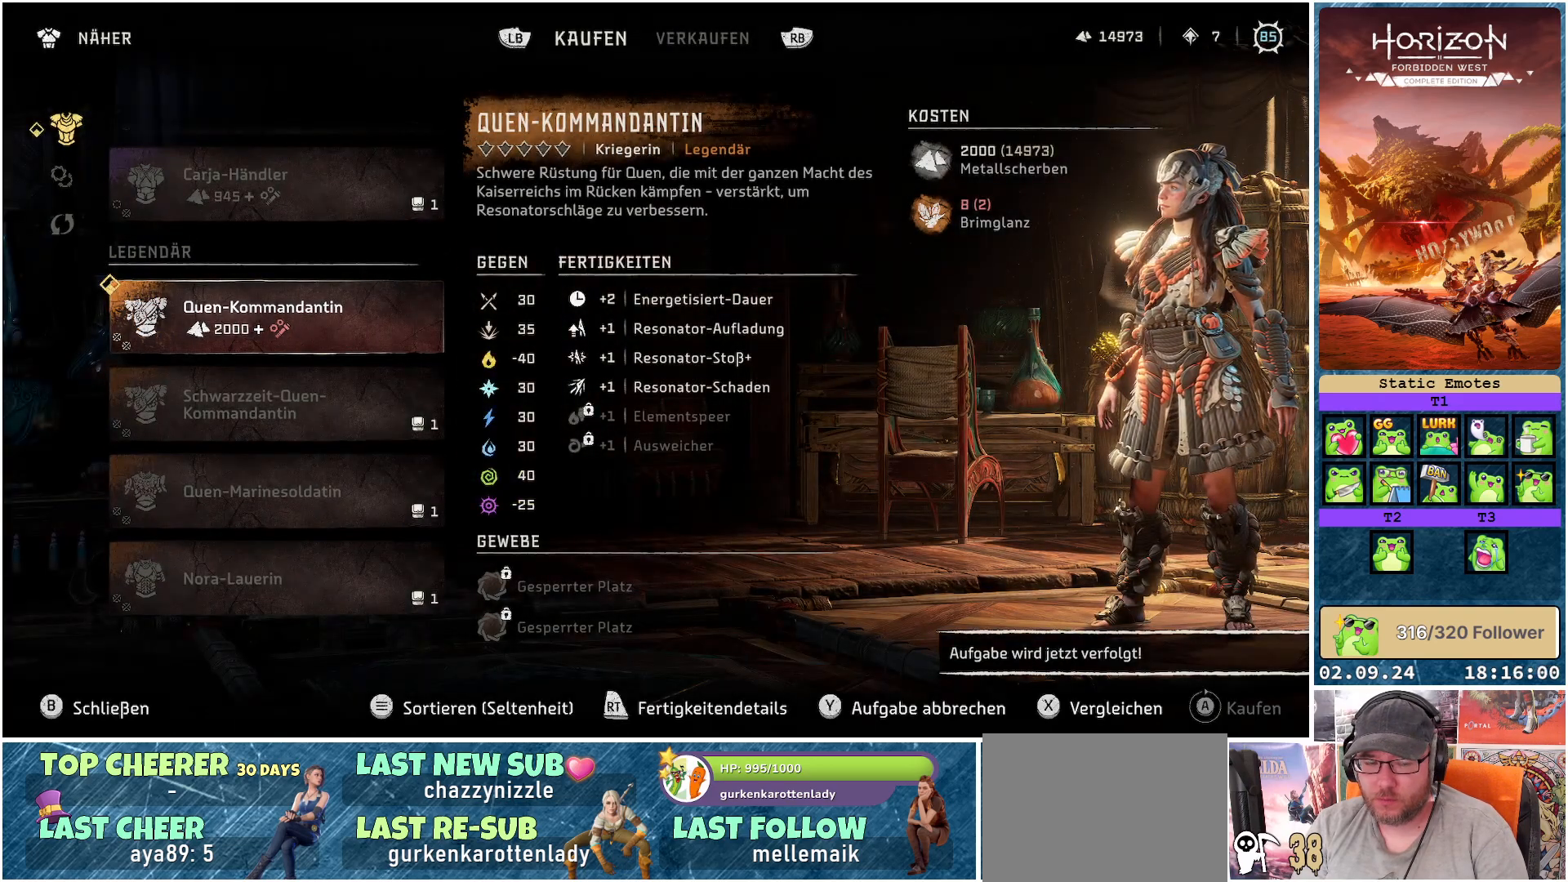
{"buttons": [], "left_stick": "center", "right_stick": "center", "events": []}
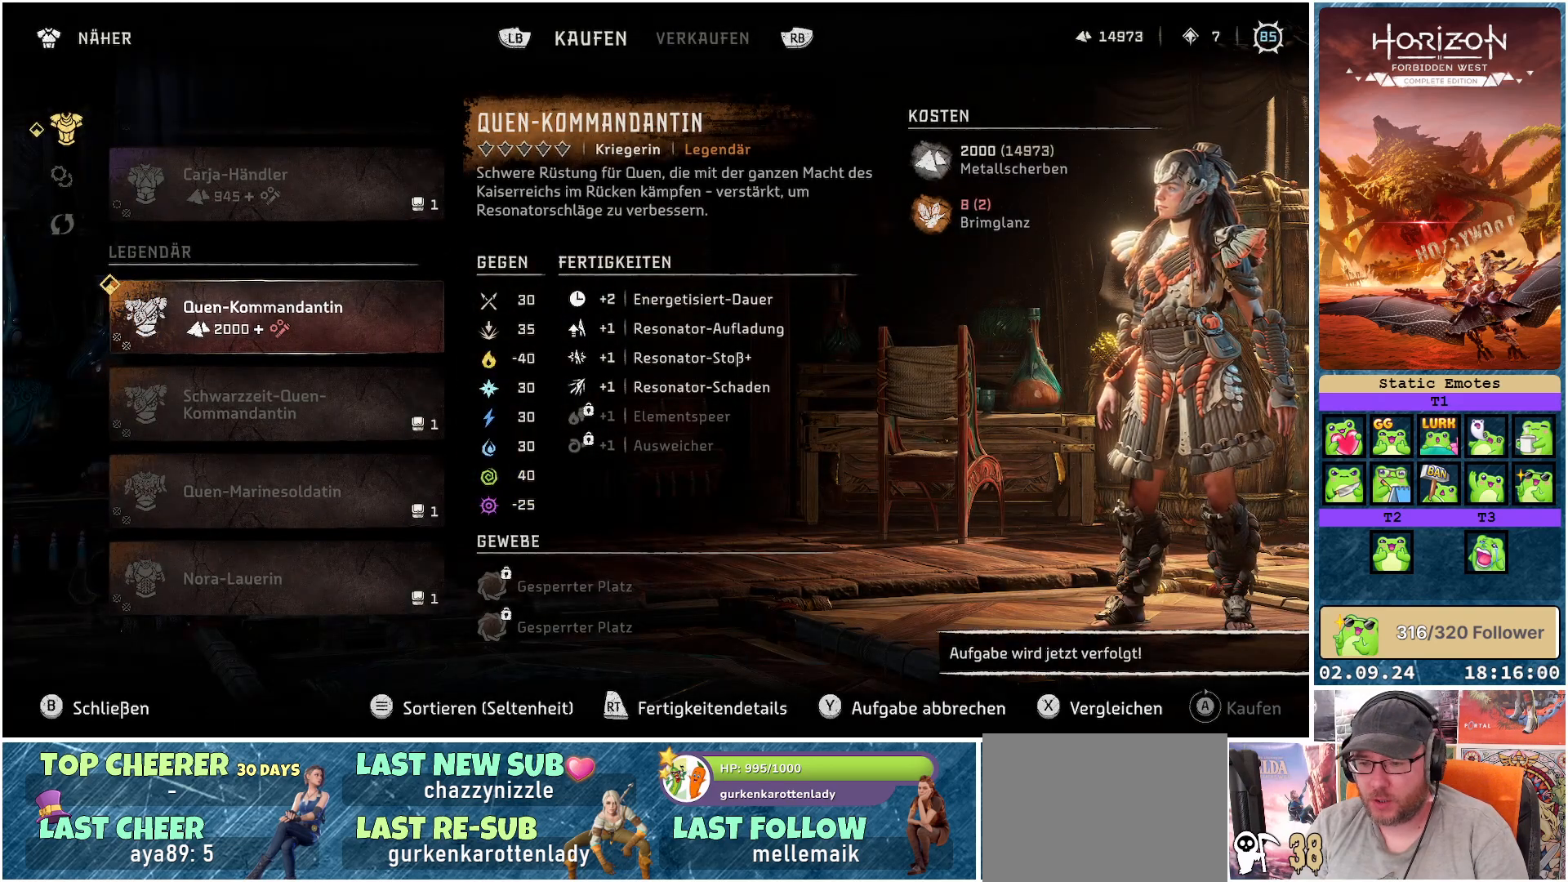
{"buttons": [], "left_stick": "center", "right_stick": "center", "events": []}
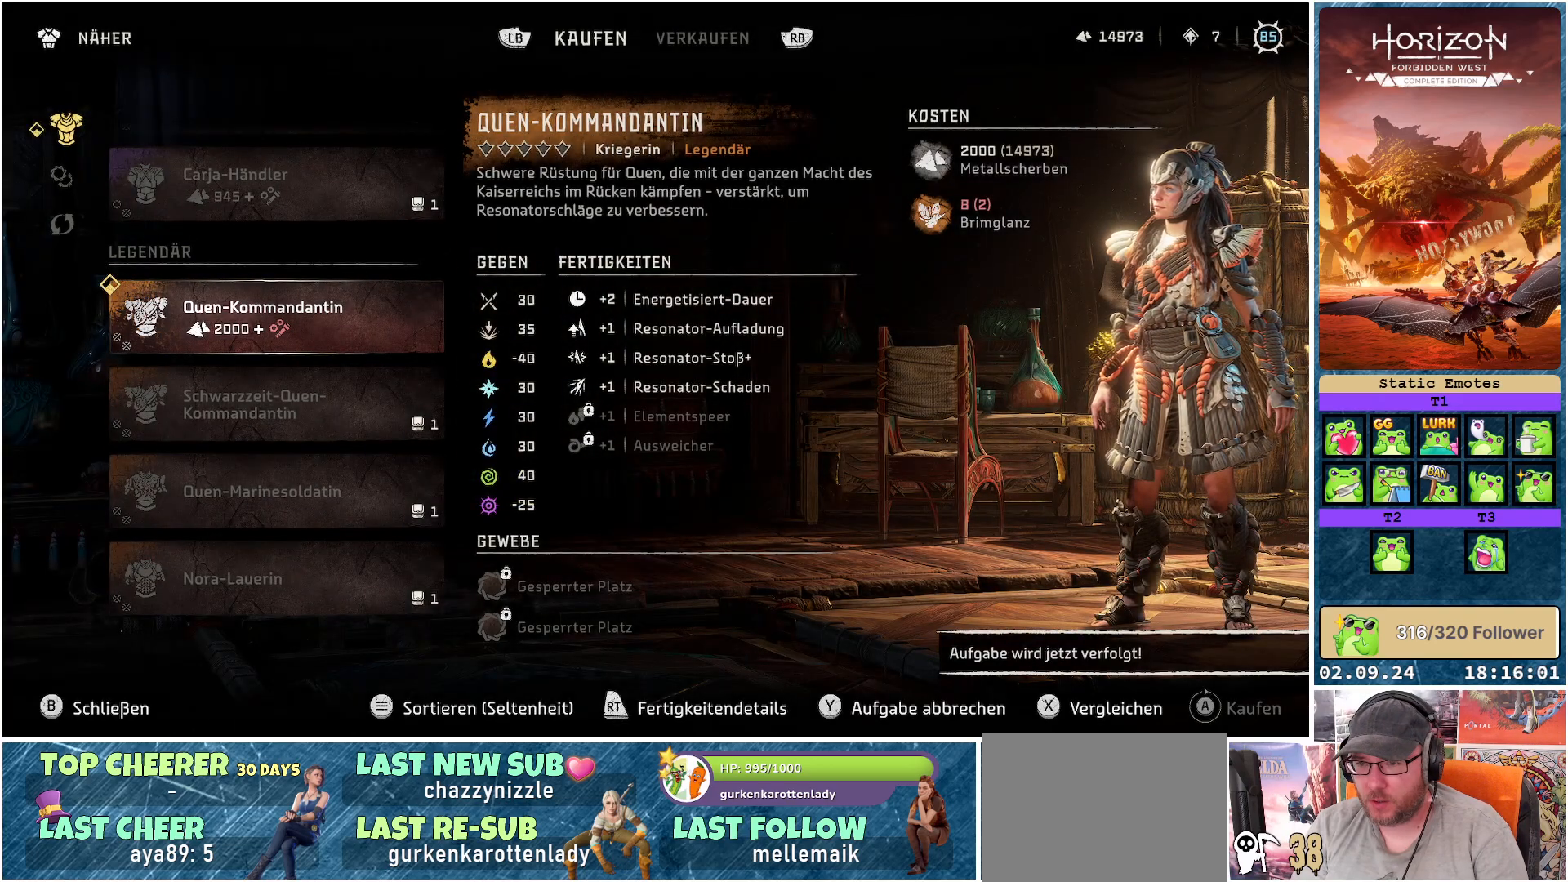
{"buttons": [], "left_stick": "center", "right_stick": "center", "events": [[50, "B", "down"], [150, "B", "up"]]}
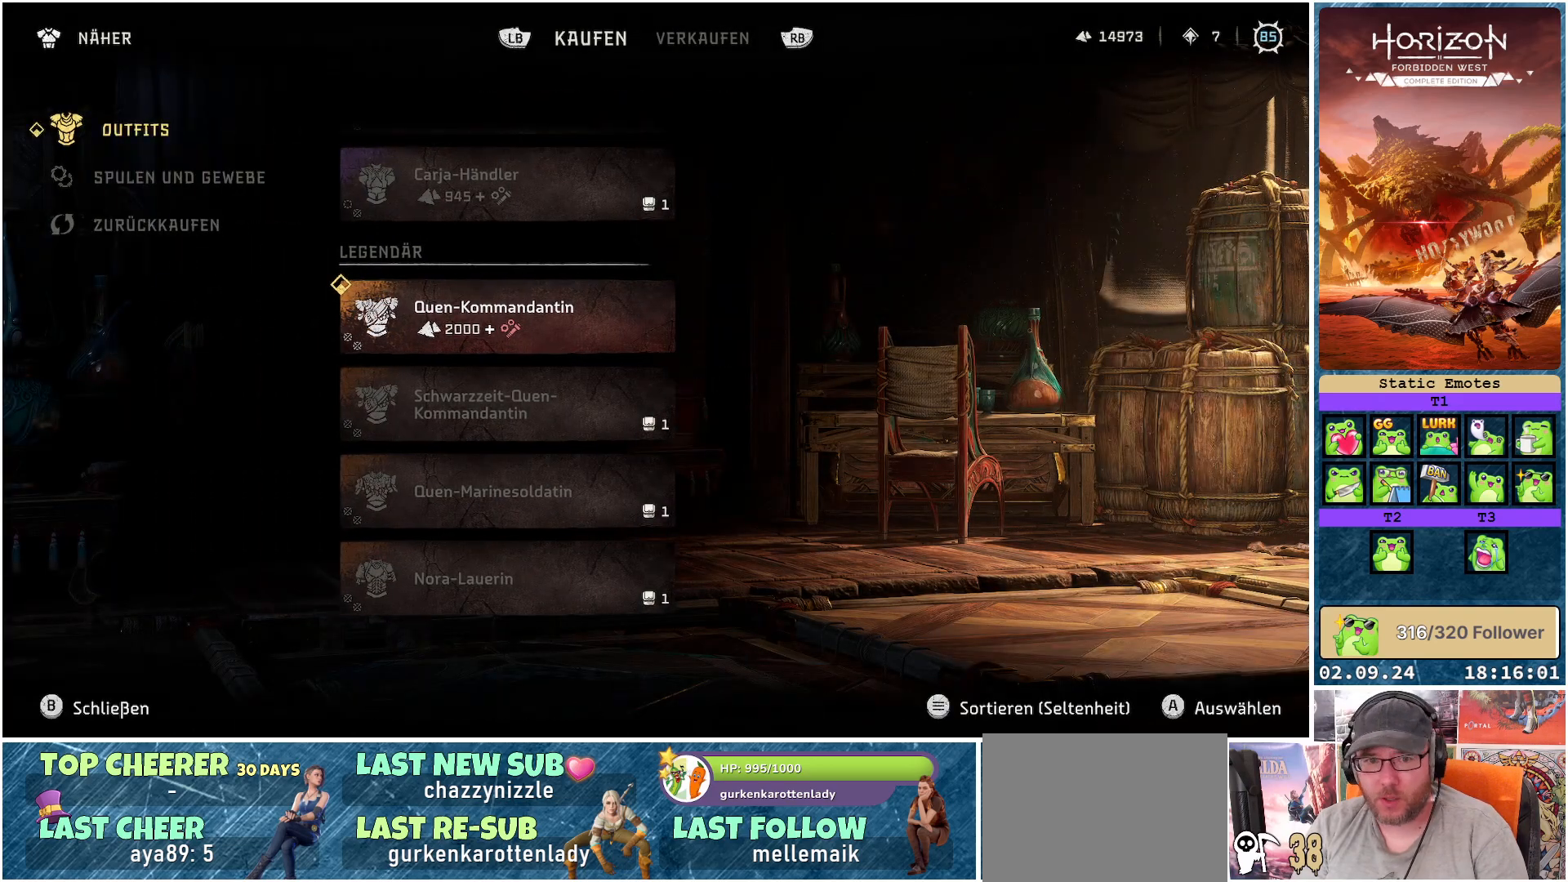
{"buttons": ["B"], "left_stick": "center", "right_stick": "center", "events": [[467, "B", "down"]]}
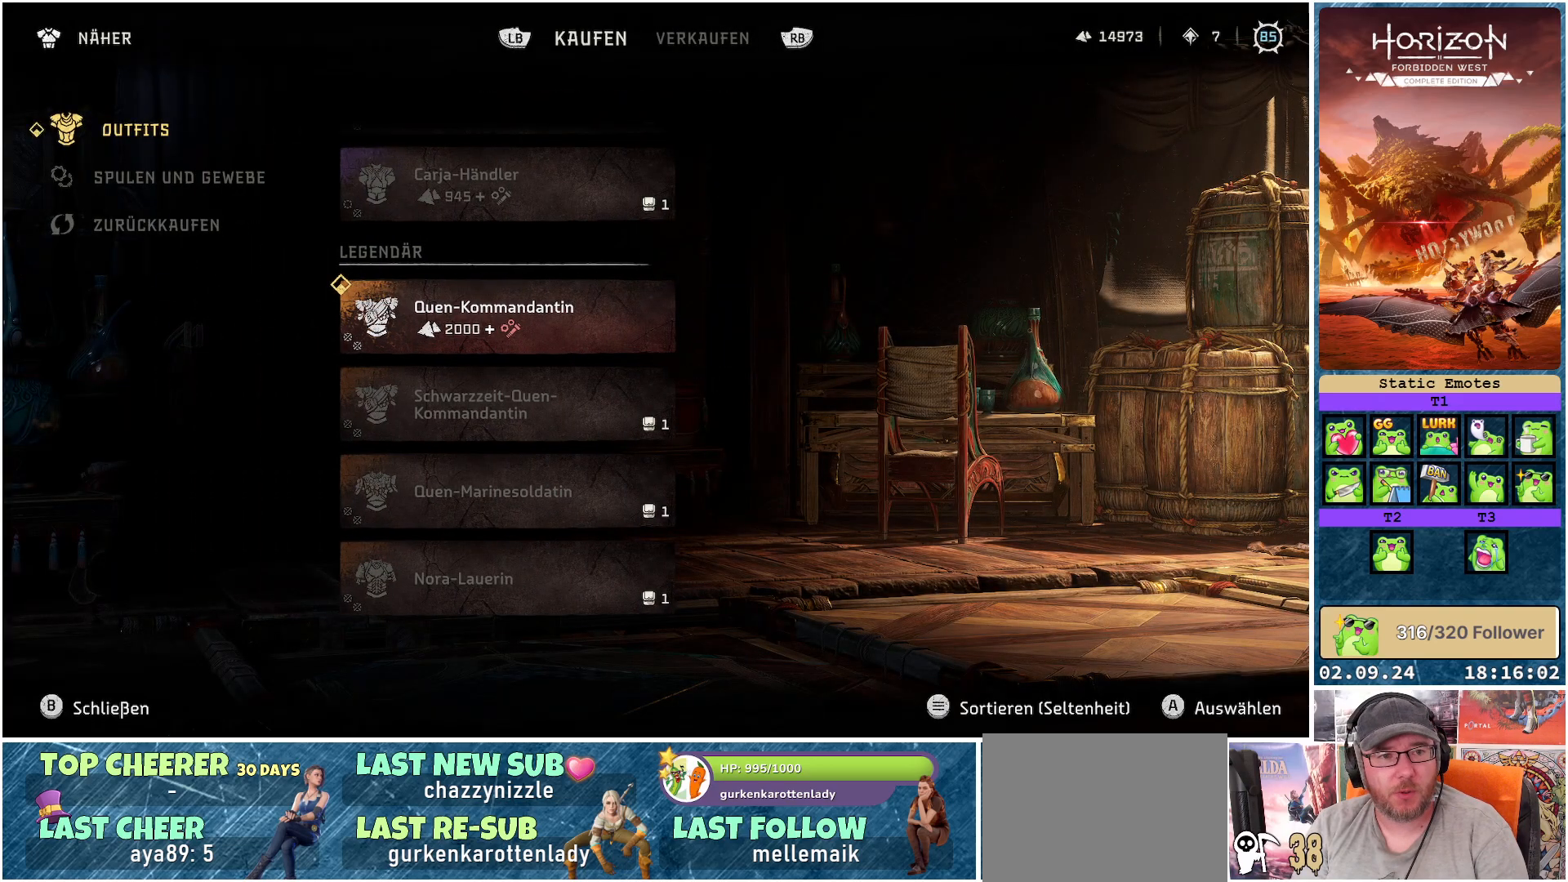
{"buttons": [], "left_stick": "center", "right_stick": "center", "events": [[50, "B", "up"]]}
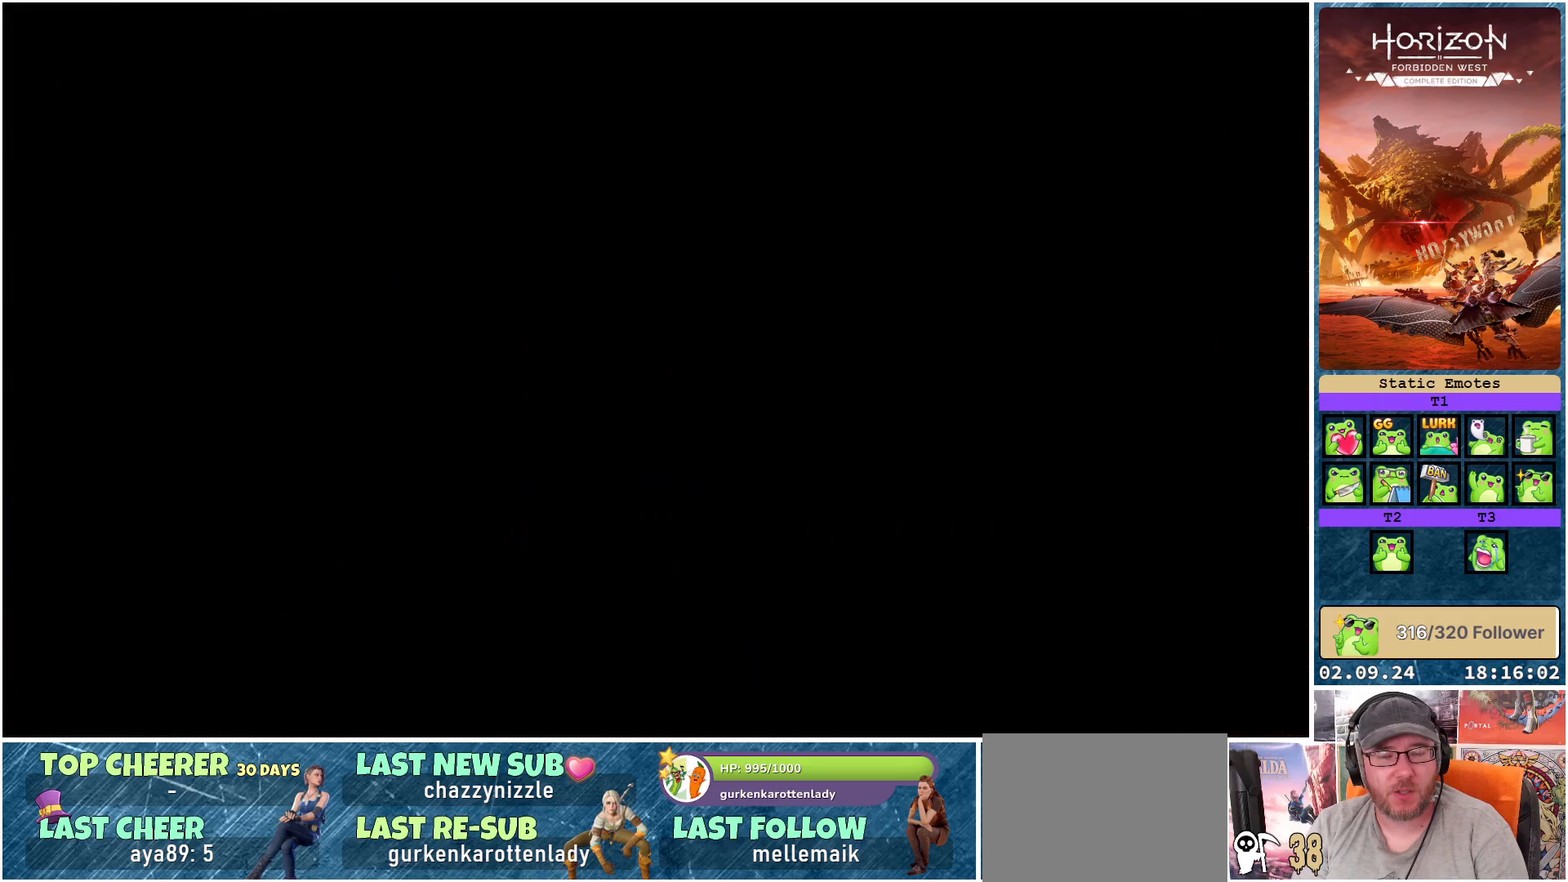
{"buttons": [], "left_stick": "center", "right_stick": "right", "events": [[450, "right_stick", "right"]]}
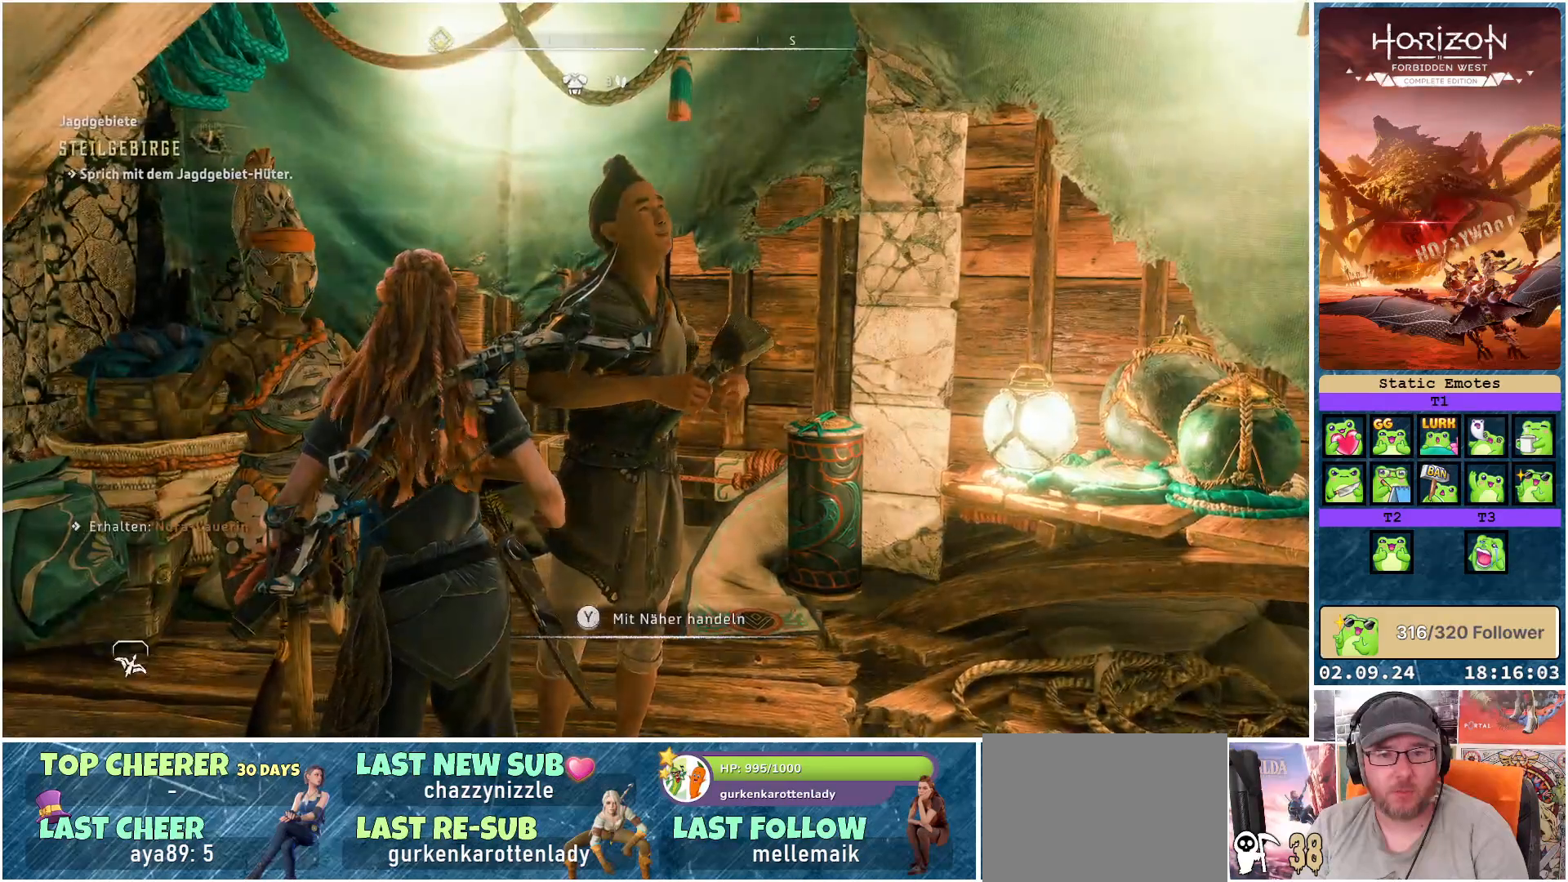
{"buttons": [], "left_stick": "right", "right_stick": "right", "events": [[183, "left_stick", "down-right"], [483, "left_stick", "right"]]}
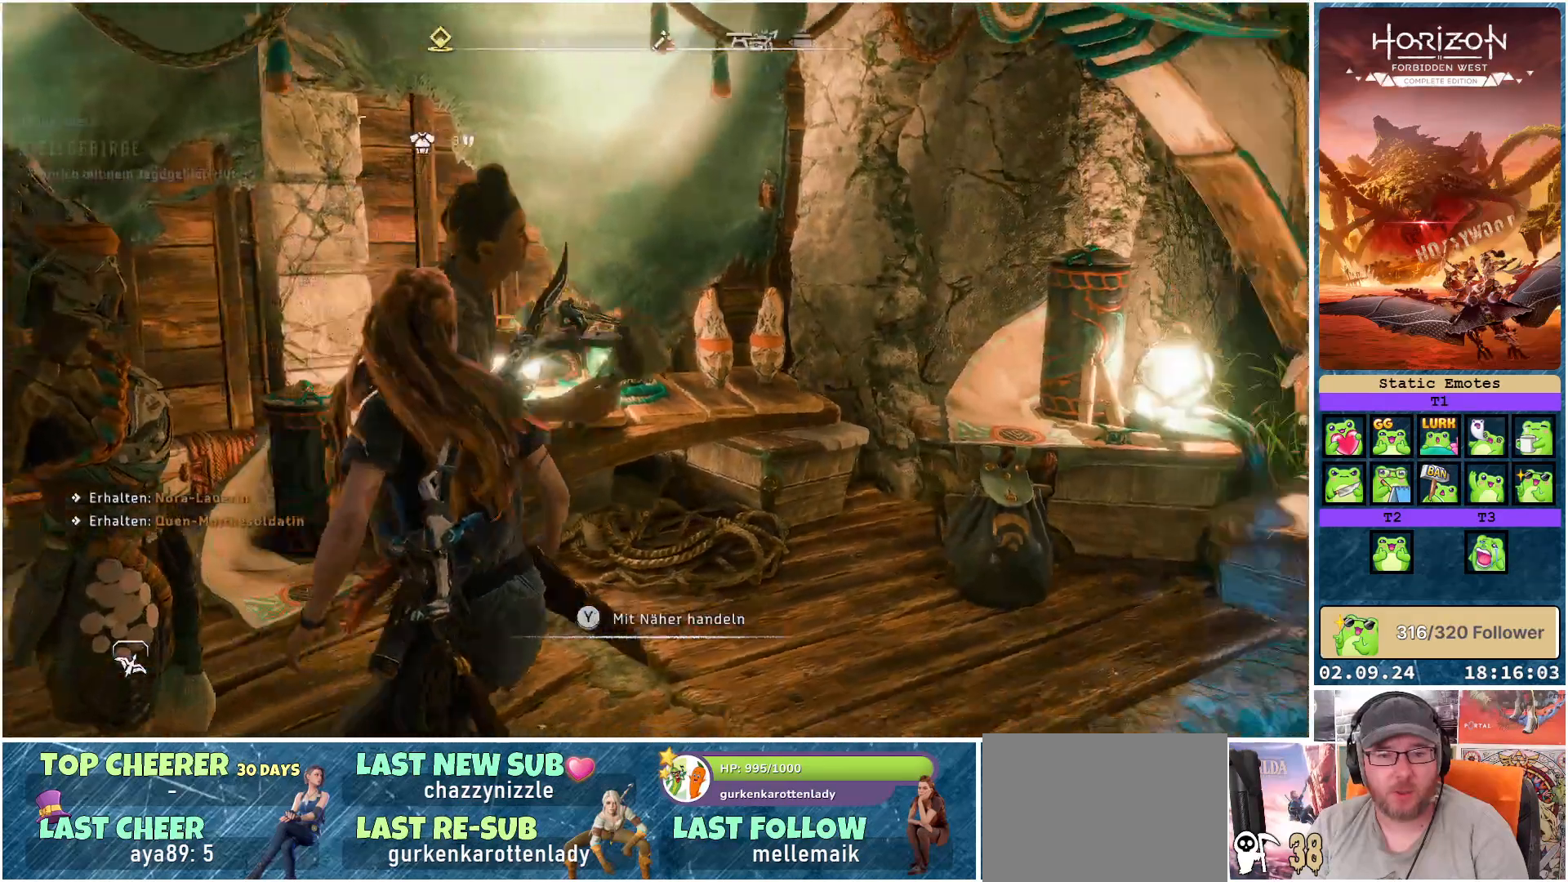
{"buttons": [], "left_stick": "up-right", "right_stick": "right", "events": [[183, "left_stick", "up-right"]]}
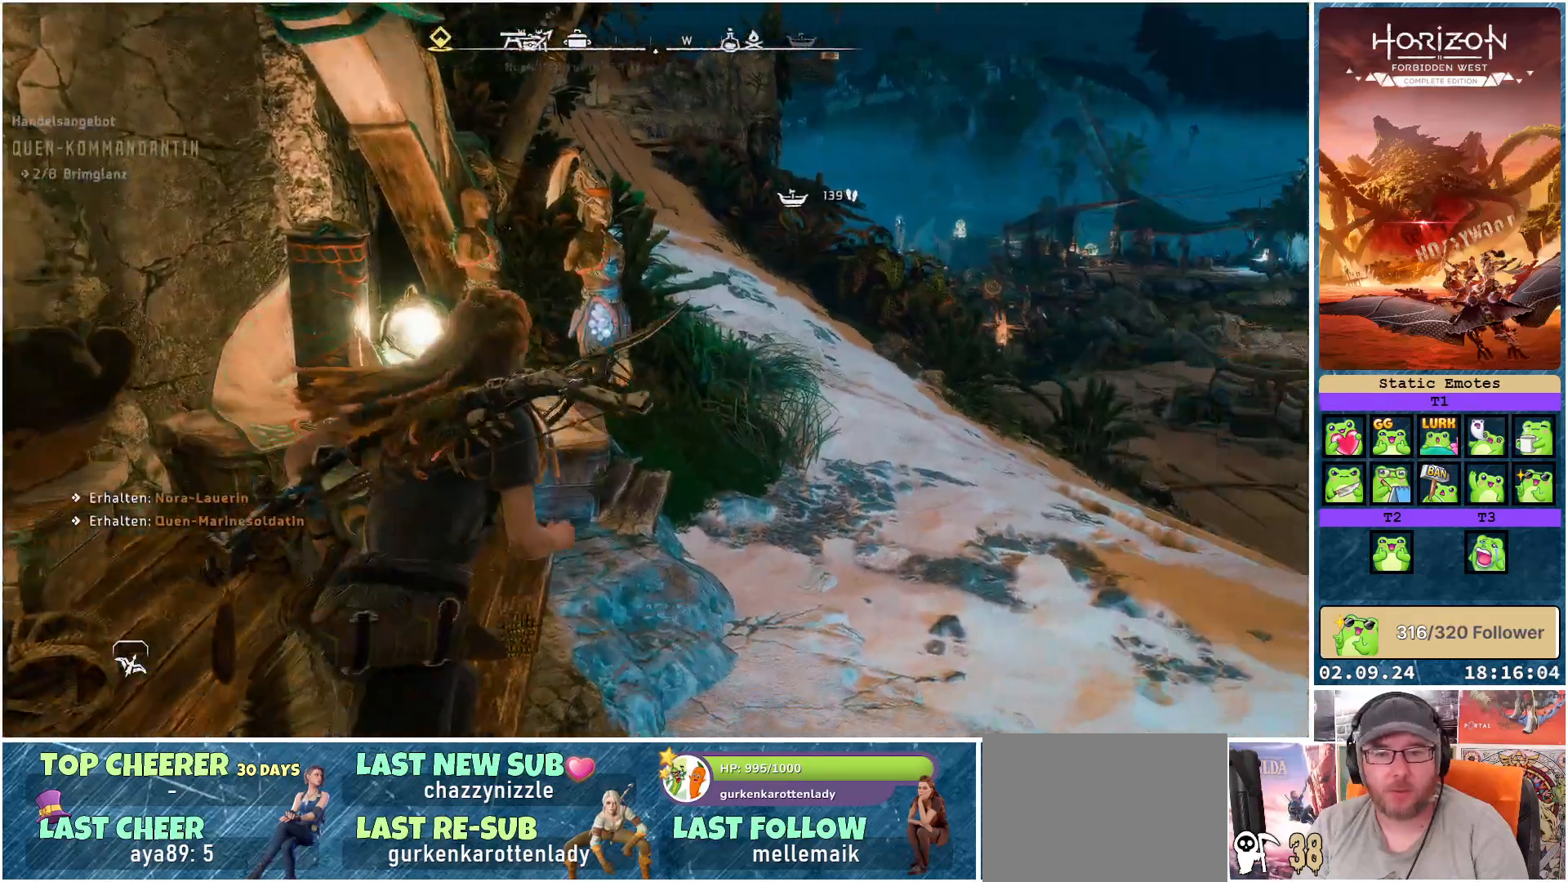
{"buttons": [], "left_stick": "up-right", "right_stick": "center", "events": [[250, "right_stick", "center"]]}
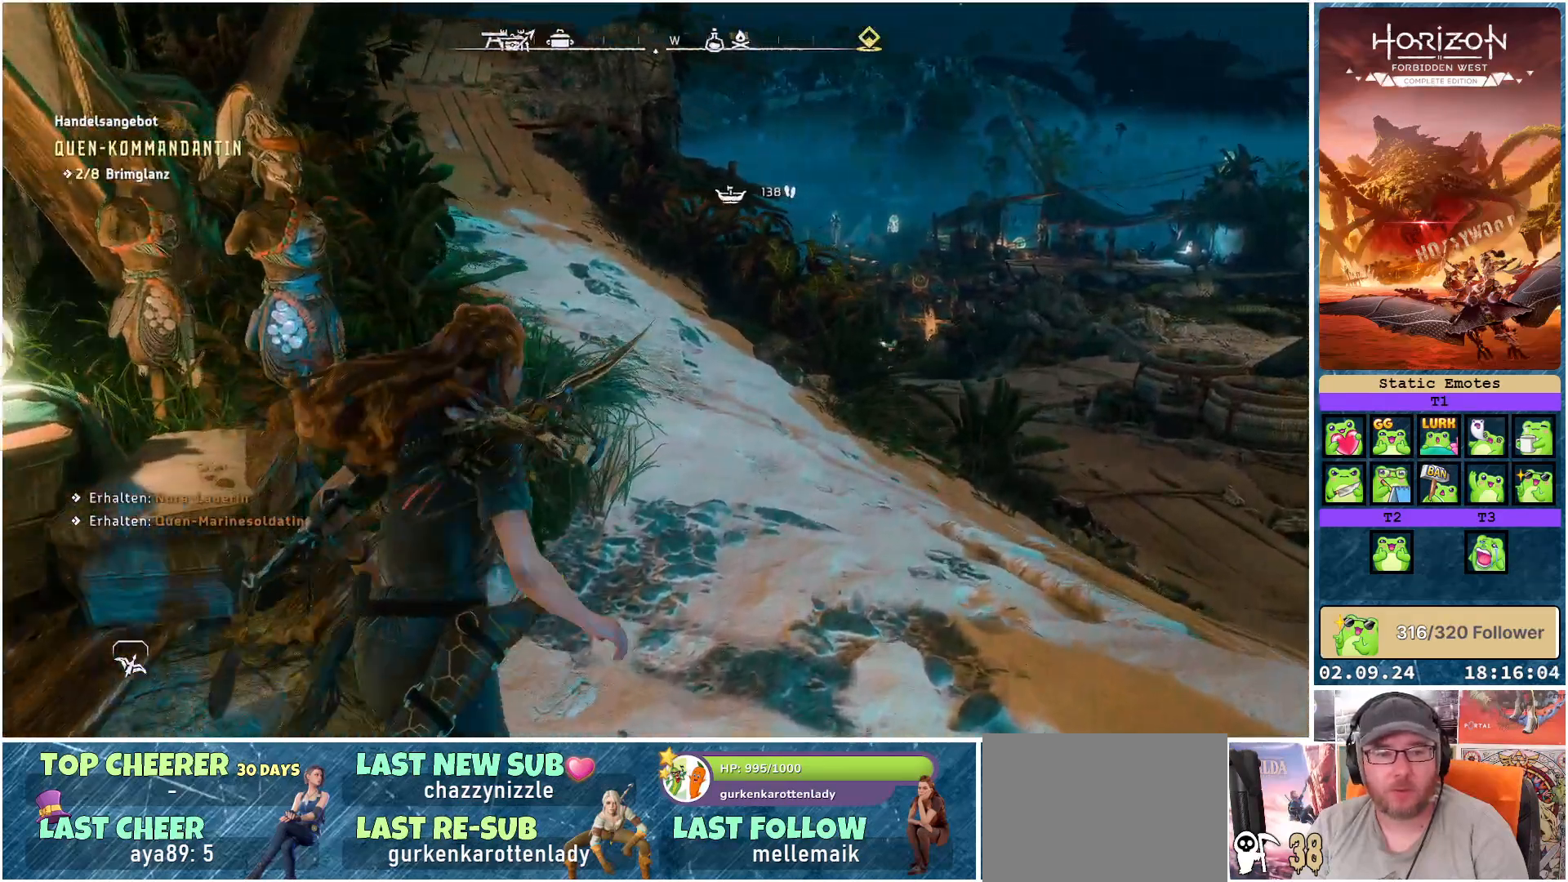
{"buttons": [], "left_stick": "center", "right_stick": "left", "events": [[150, "right_stick", "left"], [300, "left_stick", "up"], [450, "left_stick", "center"]]}
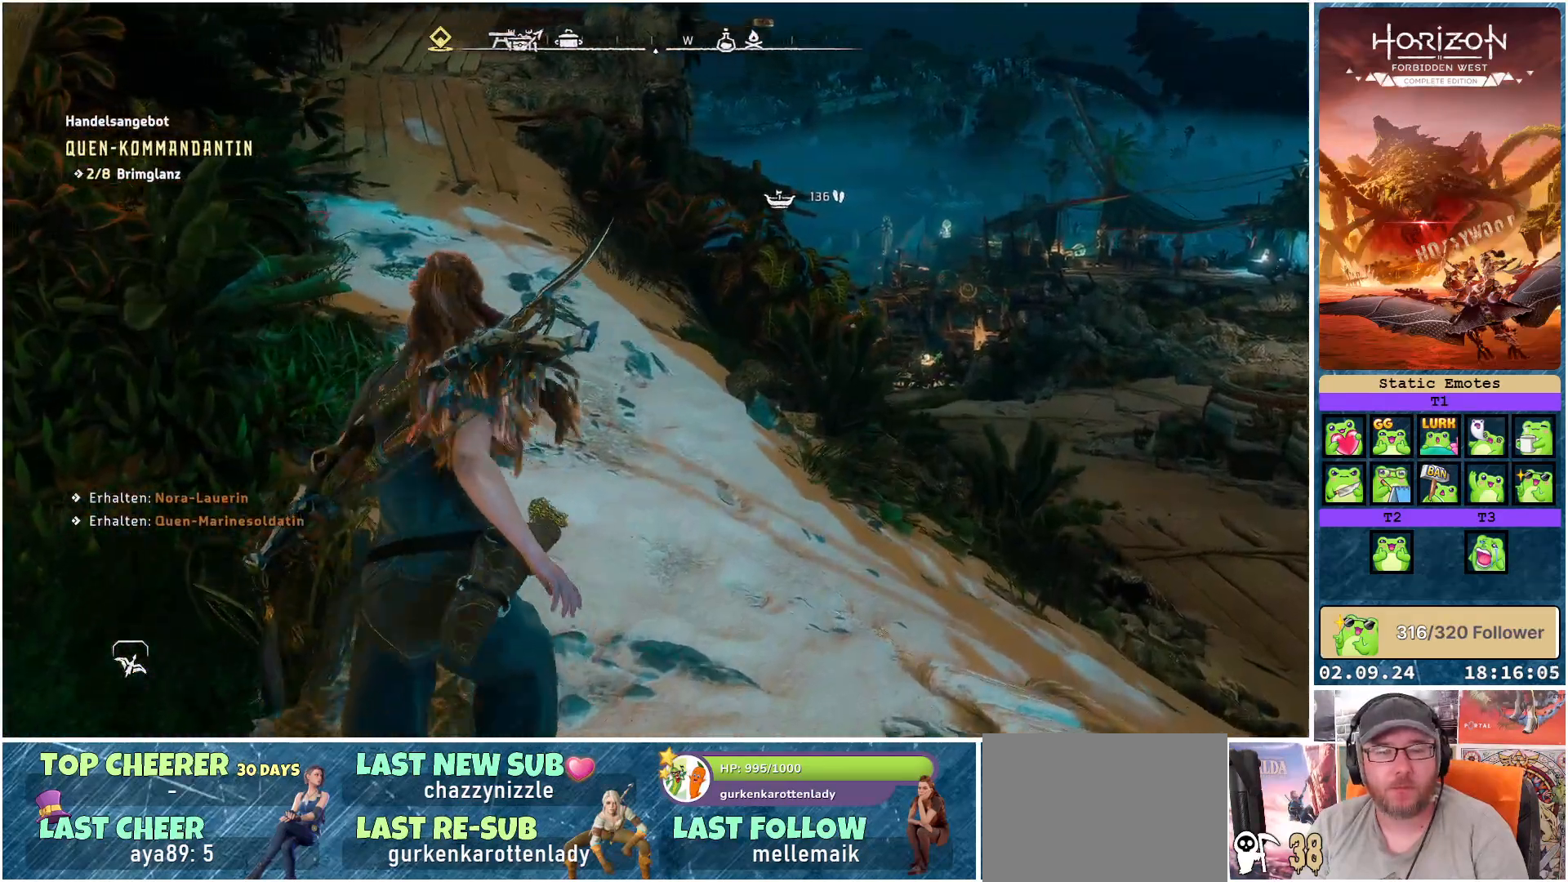
{"buttons": [], "left_stick": "center", "right_stick": "center", "events": [[83, "right_stick", "center"], [283, "SELECT", "down"], [417, "SELECT", "up"]]}
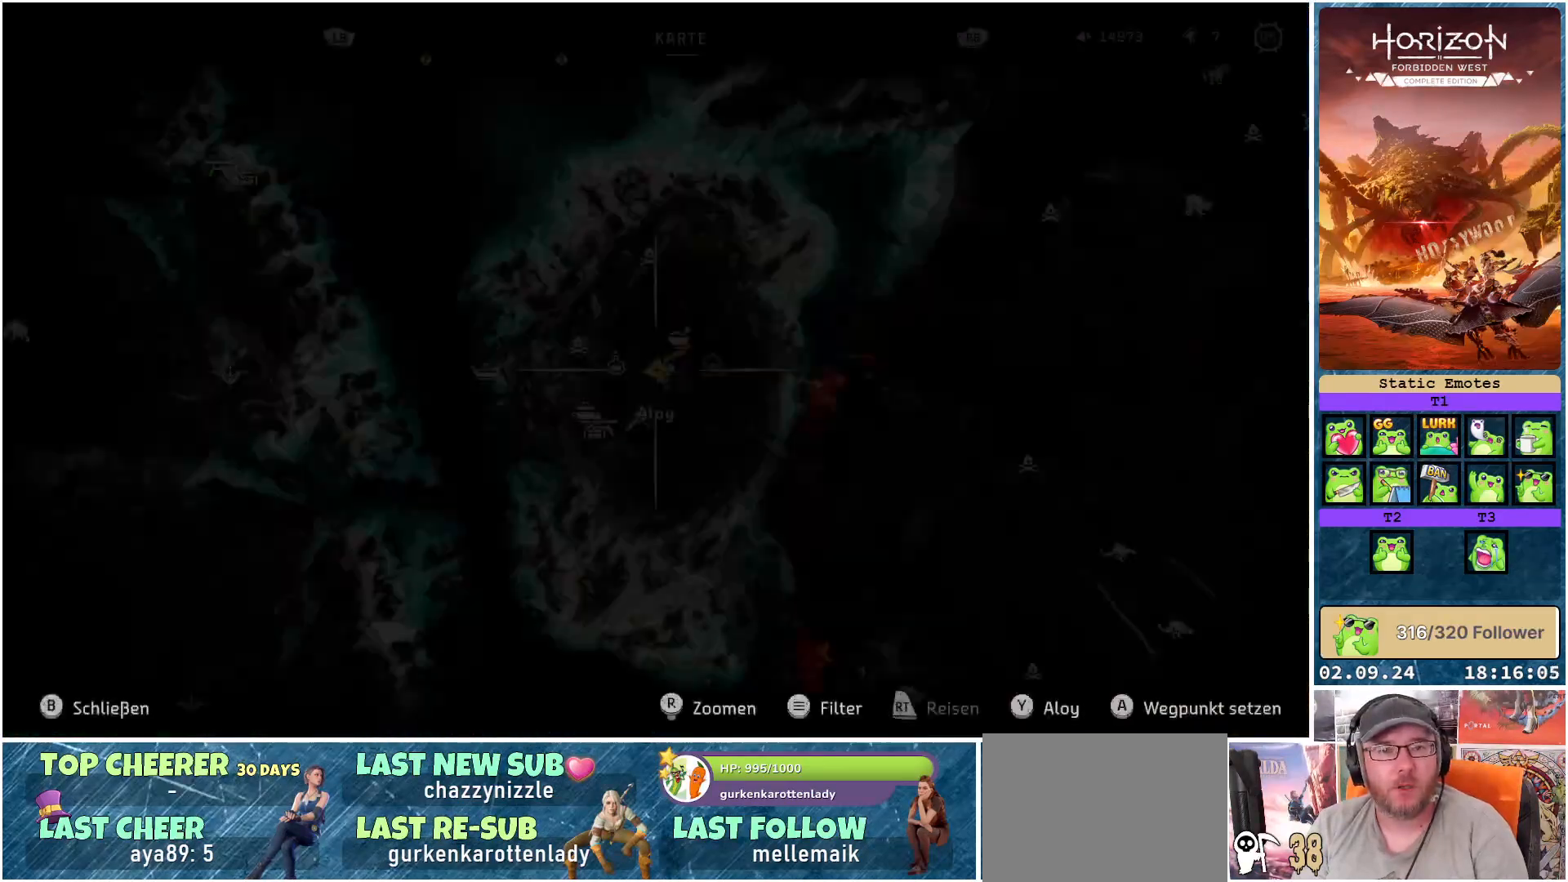
{"buttons": [], "left_stick": "center", "right_stick": "center", "events": []}
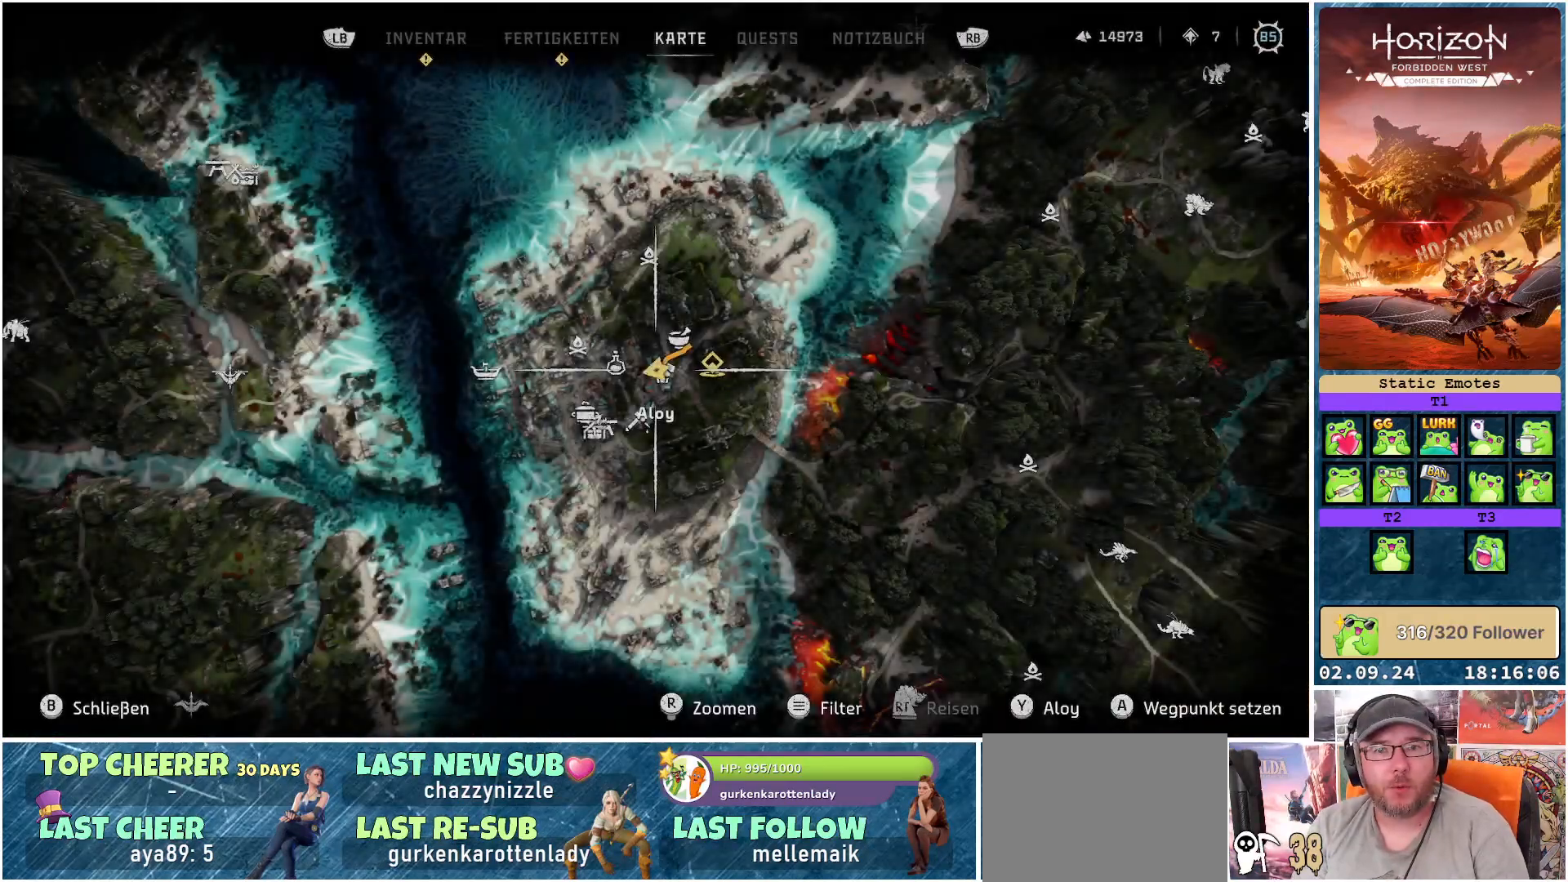
{"buttons": [], "left_stick": "center", "right_stick": "center", "events": [[67, "R1", "down"], [200, "R1", "up"], [350, "R1", "down"], [483, "R1", "up"]]}
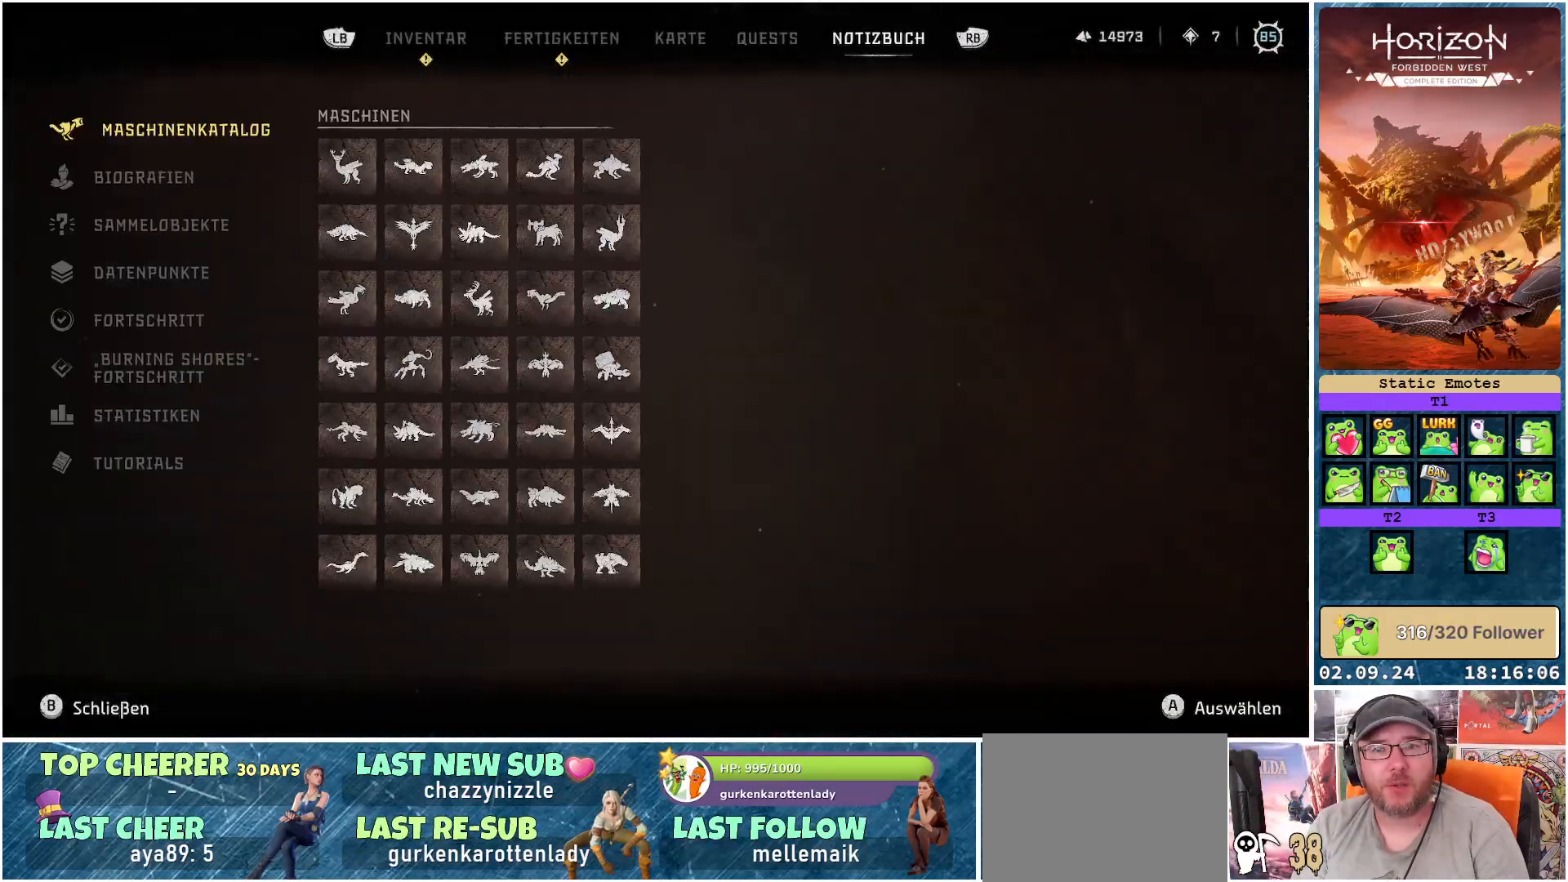
{"buttons": [], "left_stick": "center", "right_stick": "center", "events": []}
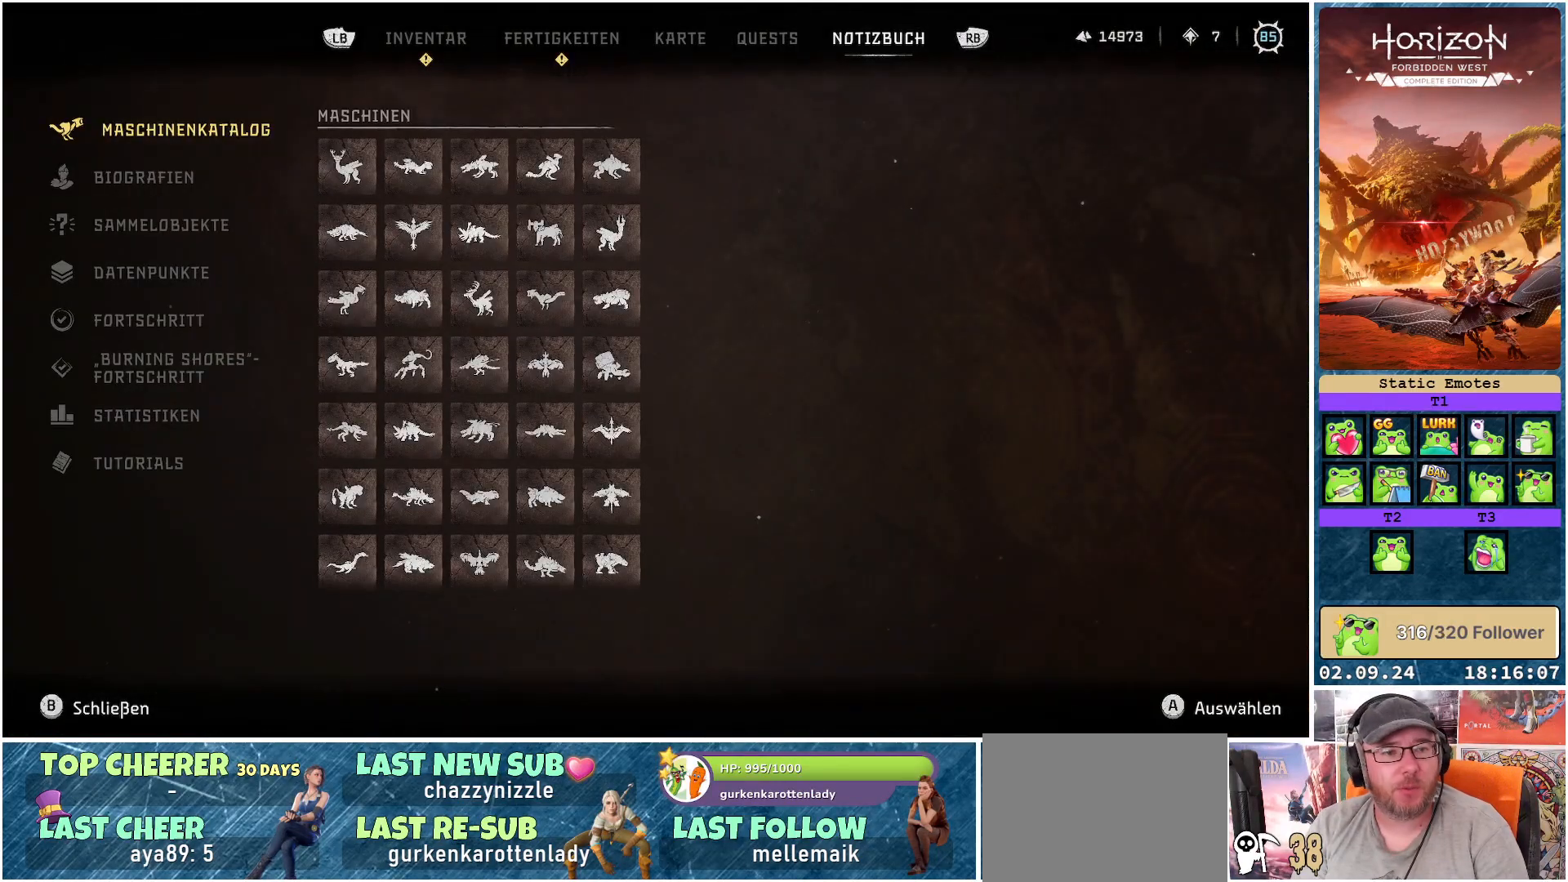
{"buttons": [], "left_stick": "center", "right_stick": "center", "events": []}
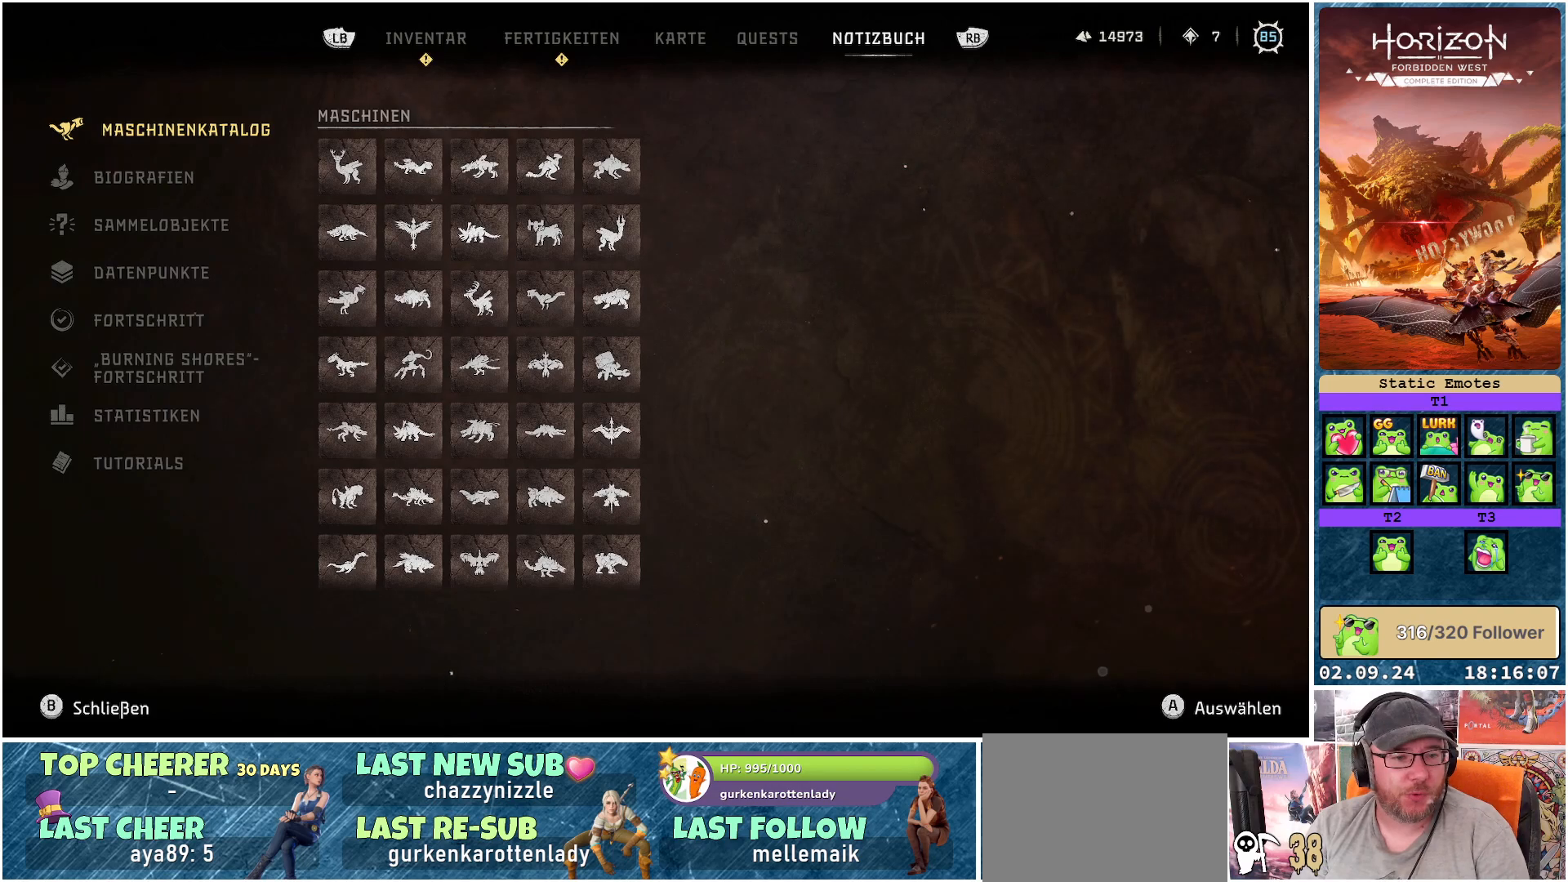
{"buttons": [], "left_stick": "center", "right_stick": "center", "events": [[250, "DPAD_UP", "down"], [350, "DPAD_UP", "up"]]}
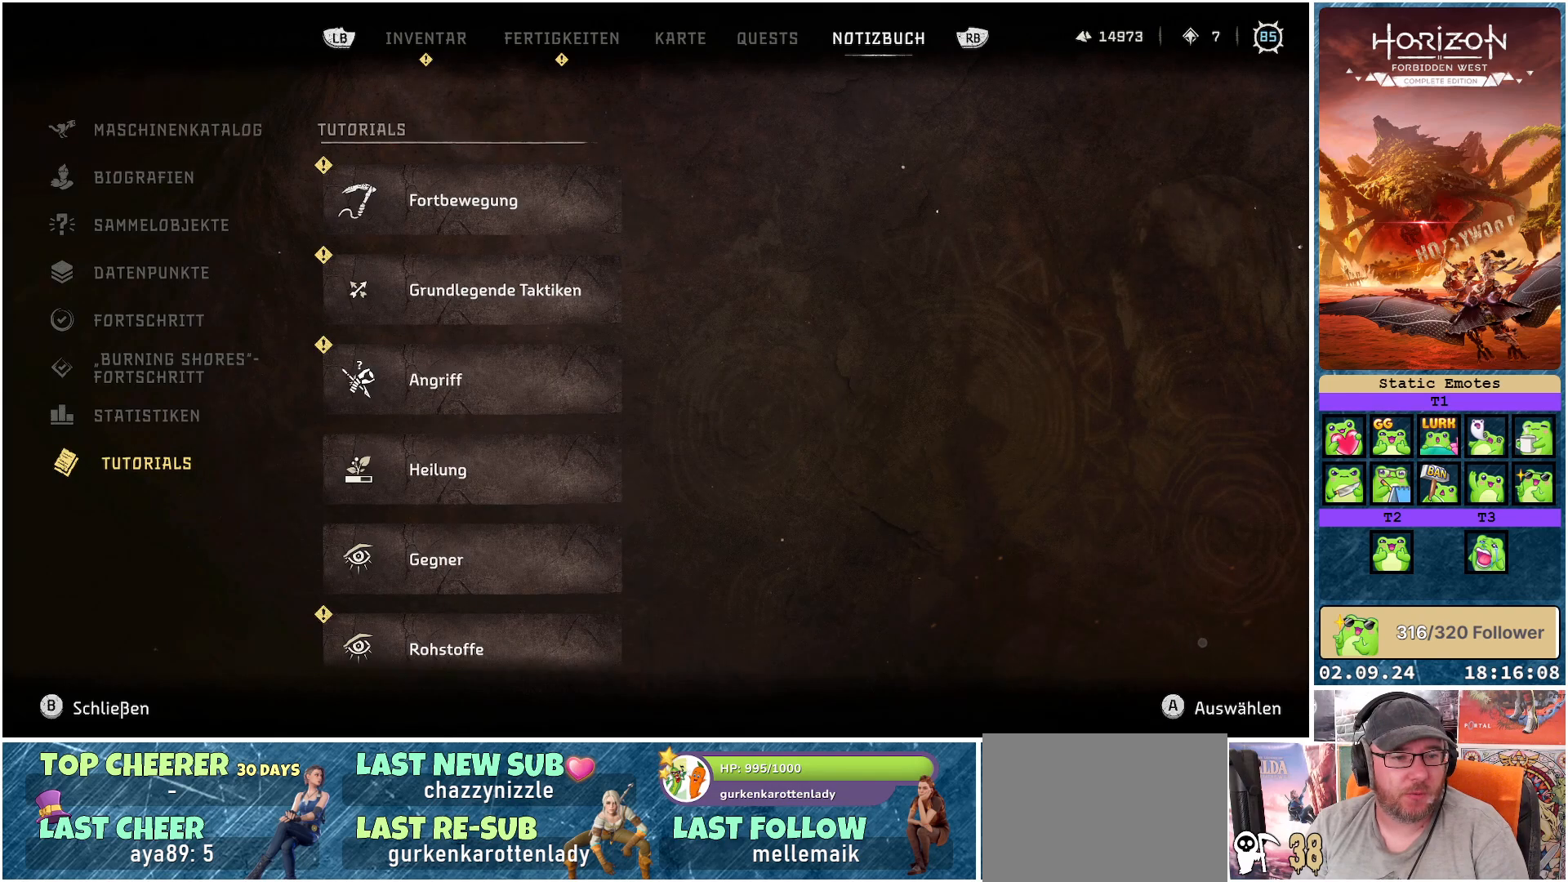
{"buttons": [], "left_stick": "center", "right_stick": "center", "events": [[150, "DPAD_UP", "down"], [217, "DPAD_UP", "up"]]}
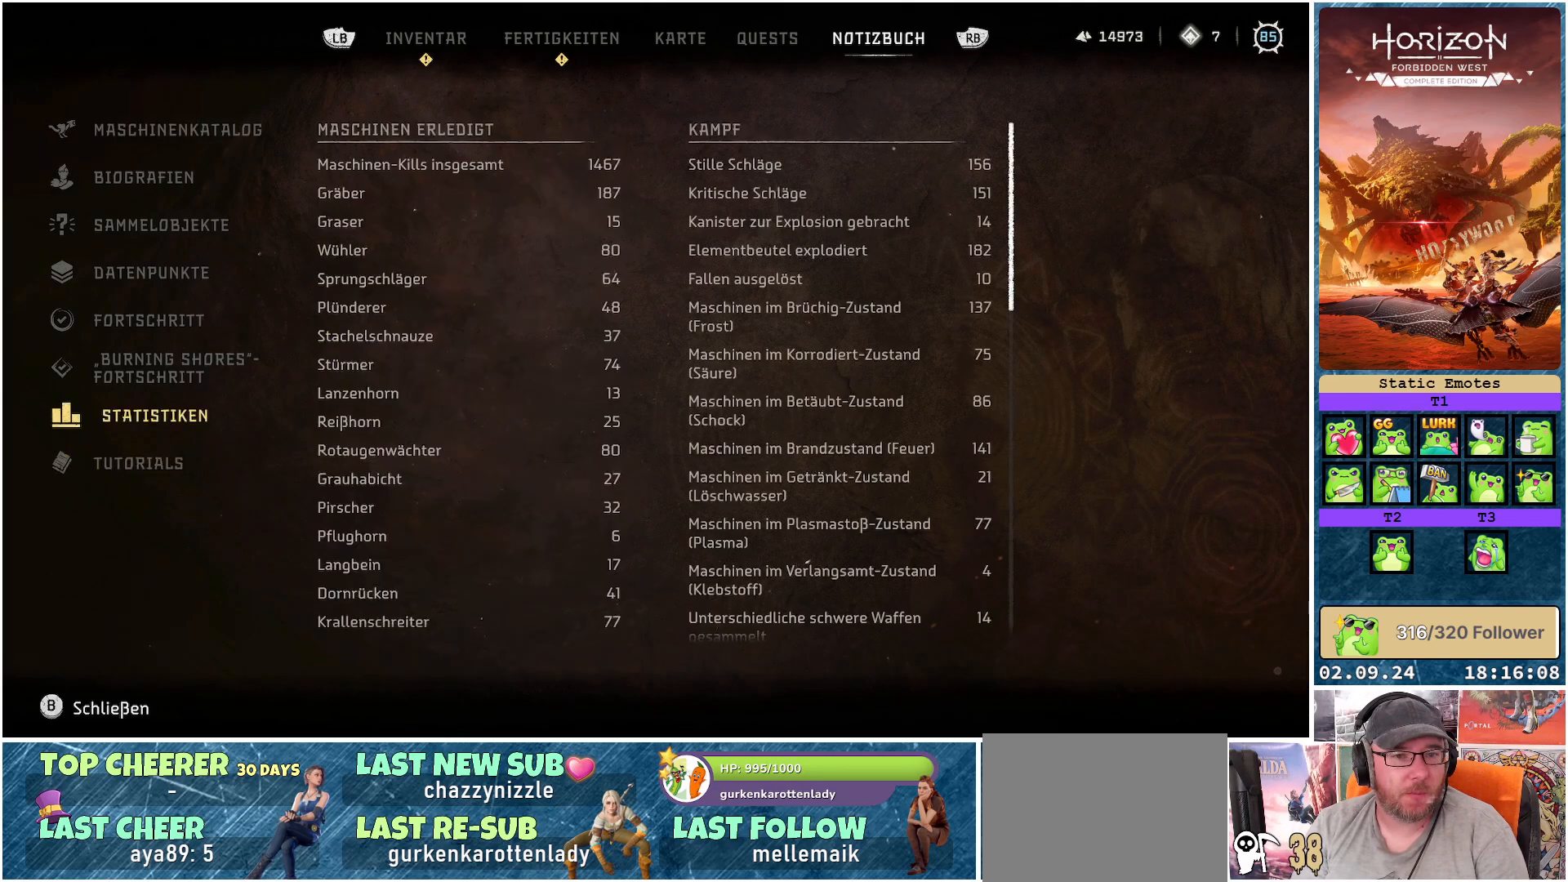
{"buttons": [], "left_stick": "center", "right_stick": "center", "events": [[17, "DPAD_UP", "down"], [117, "DPAD_UP", "up"]]}